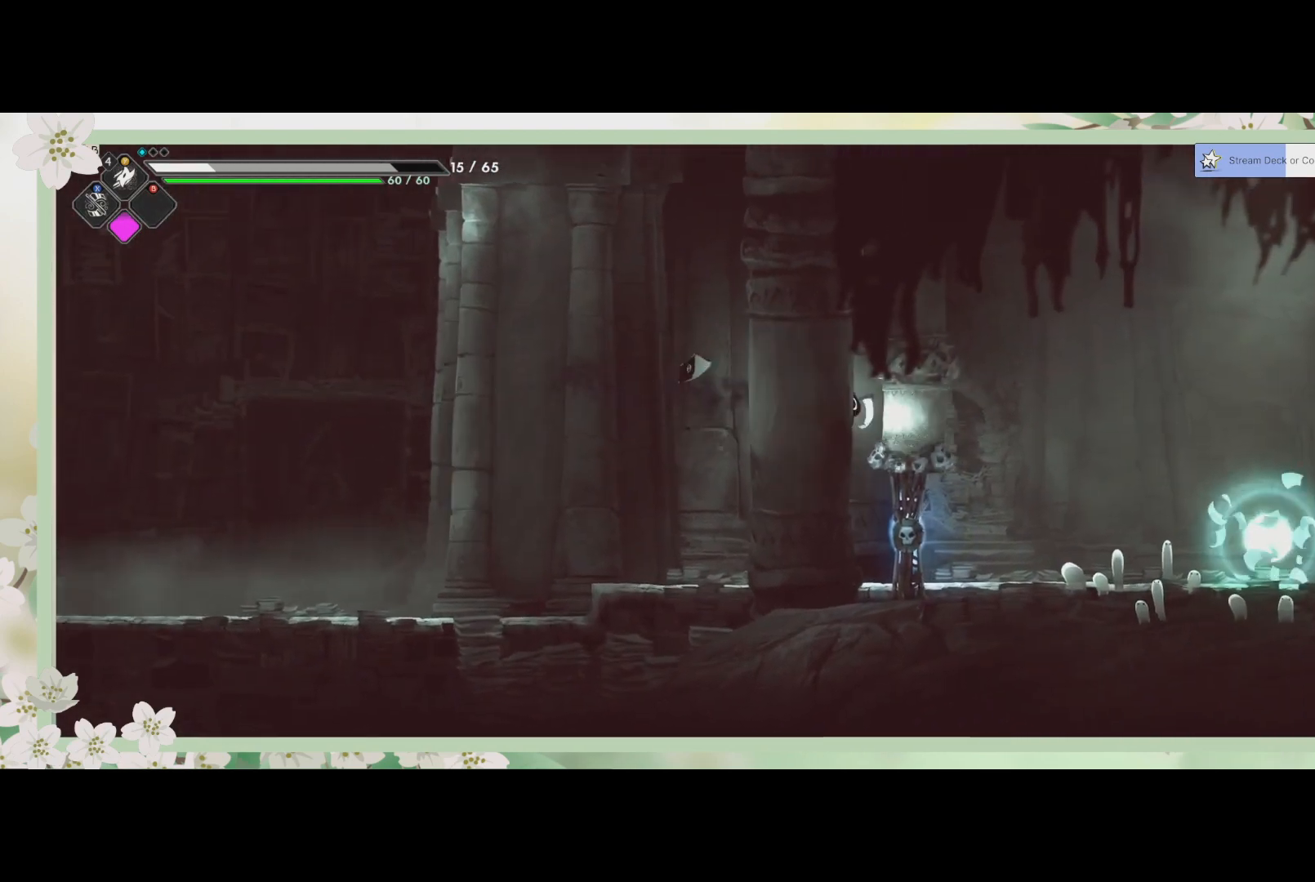
Gameplay with a controller (PlayStation layout); each line is a JSON object with the inputs held at the frame after it. "events" lists button and stick changes between this image and that frame as [ms after this image, input, new state], when the widget could be followed in between. Not read: right_stick.
{"buttons": [], "left_stick": "down-right", "events": [[33, "left_stick", "down-right"], [333, "SQUARE", "down"], [467, "SQUARE", "up"]]}
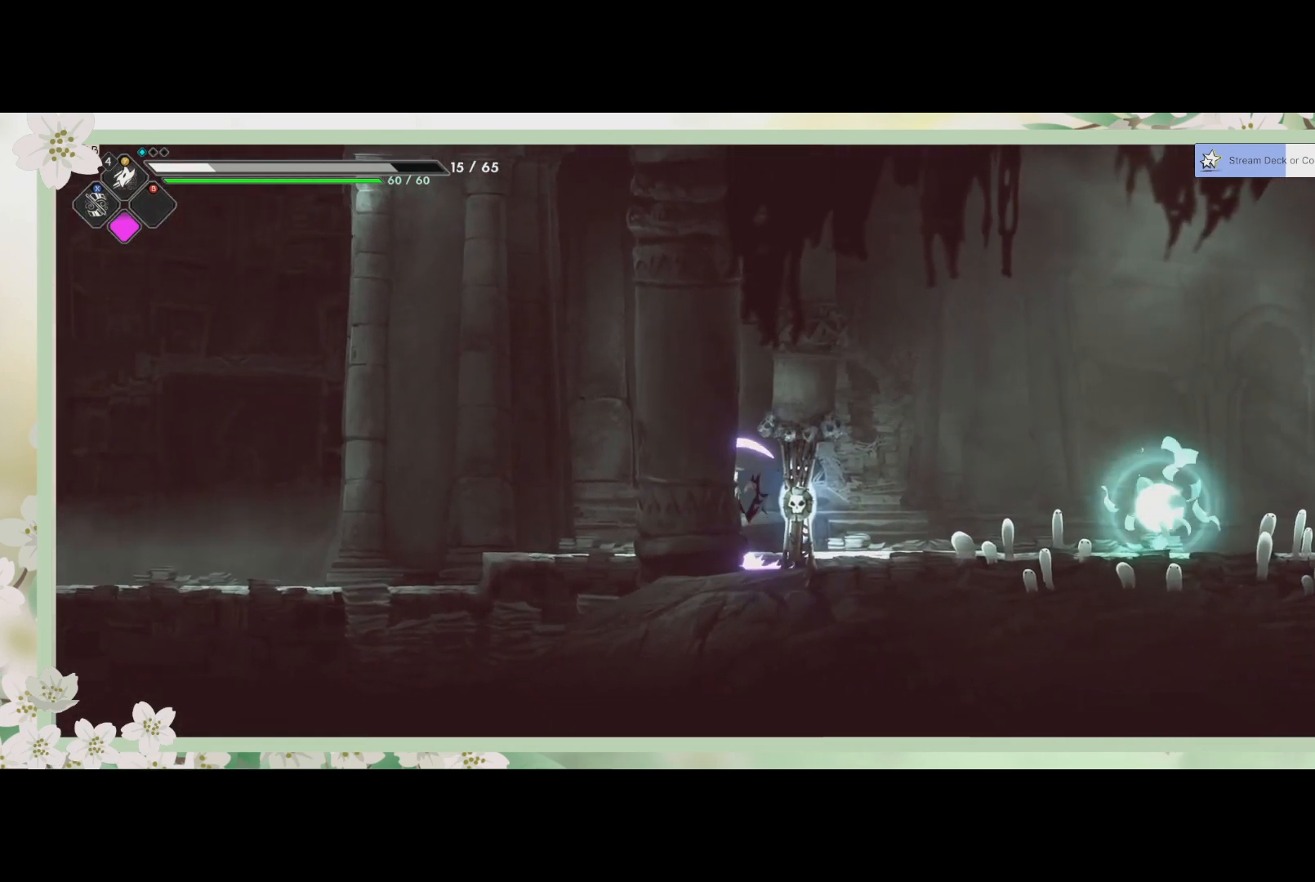
{"buttons": [], "left_stick": "down-right", "events": []}
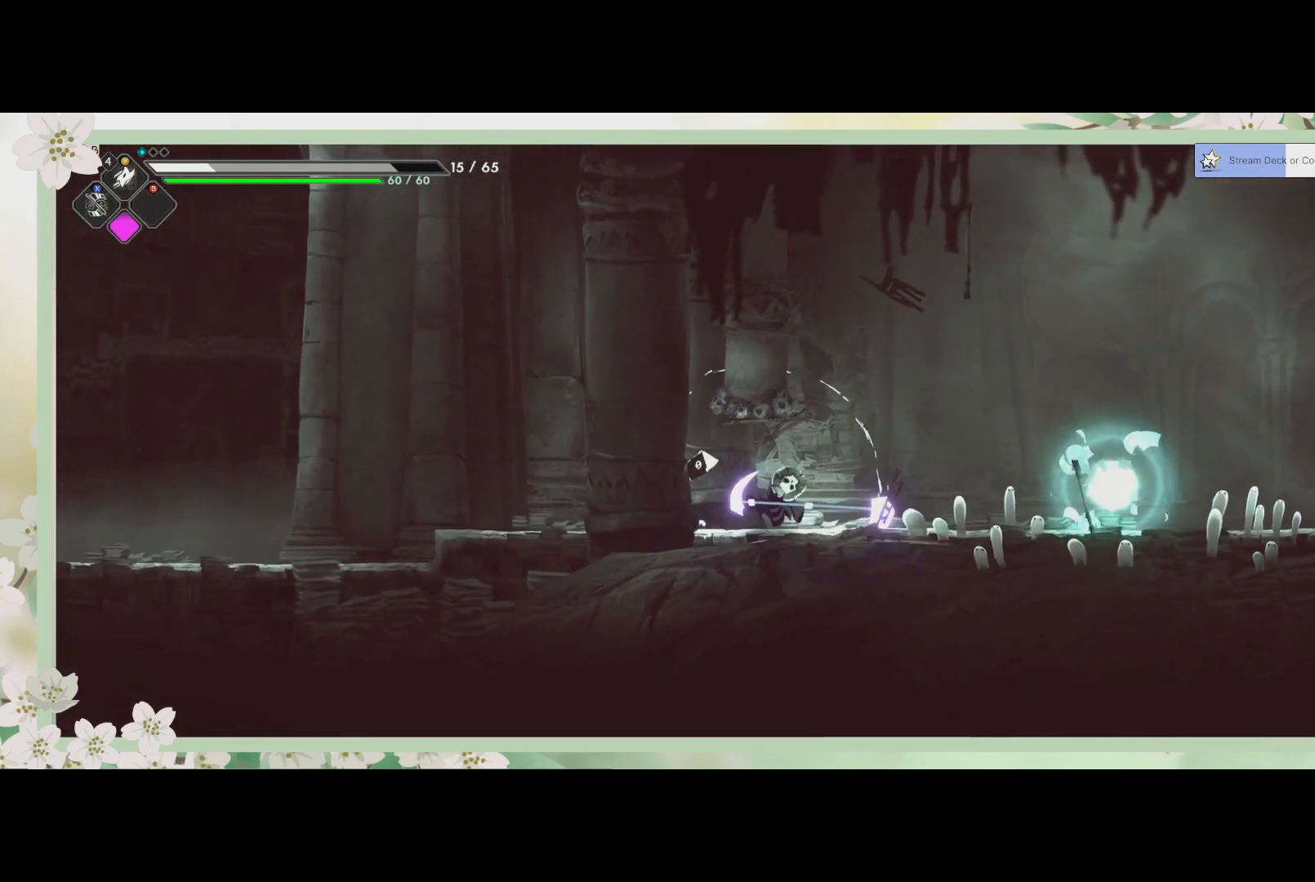
{"buttons": [], "left_stick": "center", "events": [[100, "left_stick", "right"], [133, "R2", "down"], [333, "R2", "up"], [467, "left_stick", "center"]]}
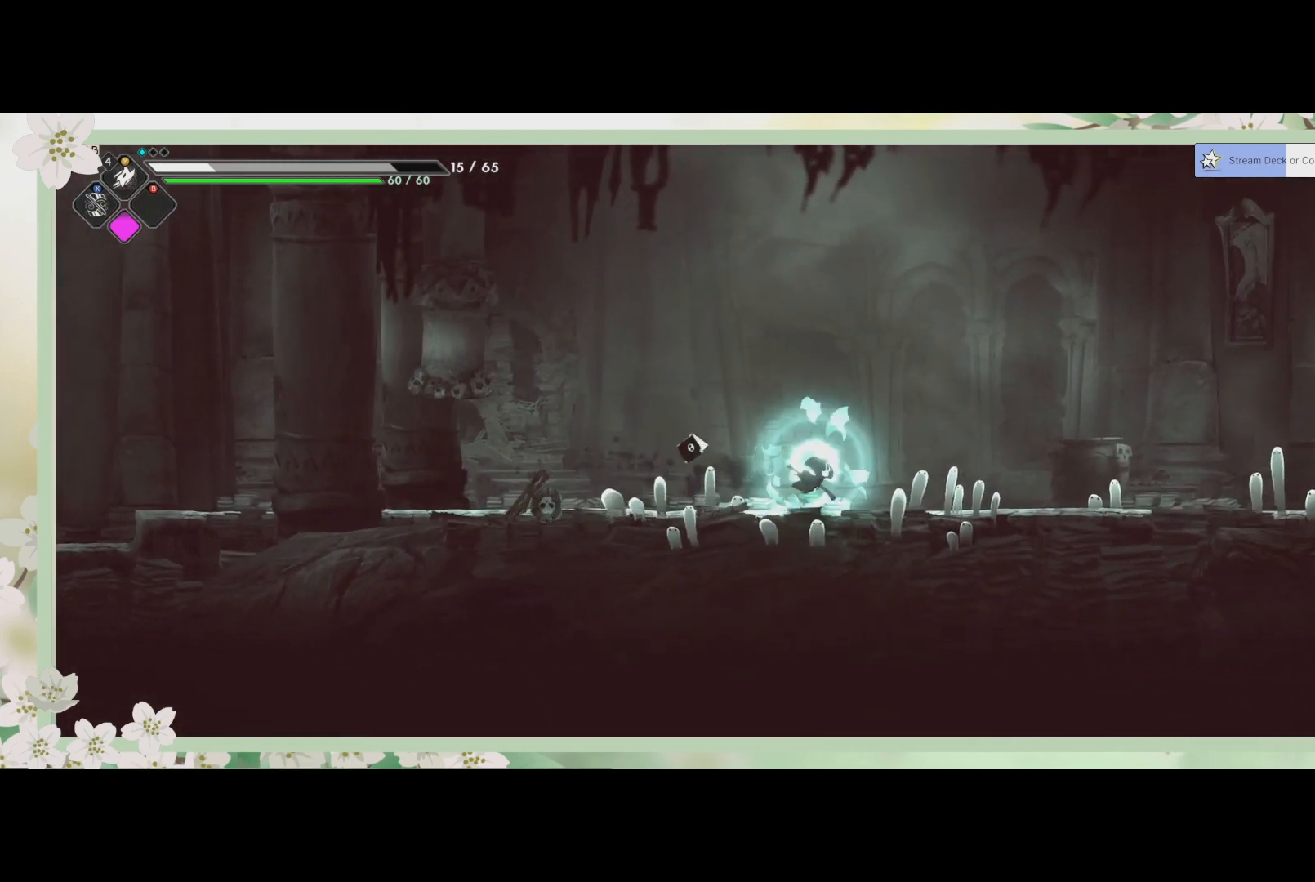
{"buttons": [], "left_stick": "center", "events": [[167, "SQUARE", "down"], [267, "SQUARE", "up"]]}
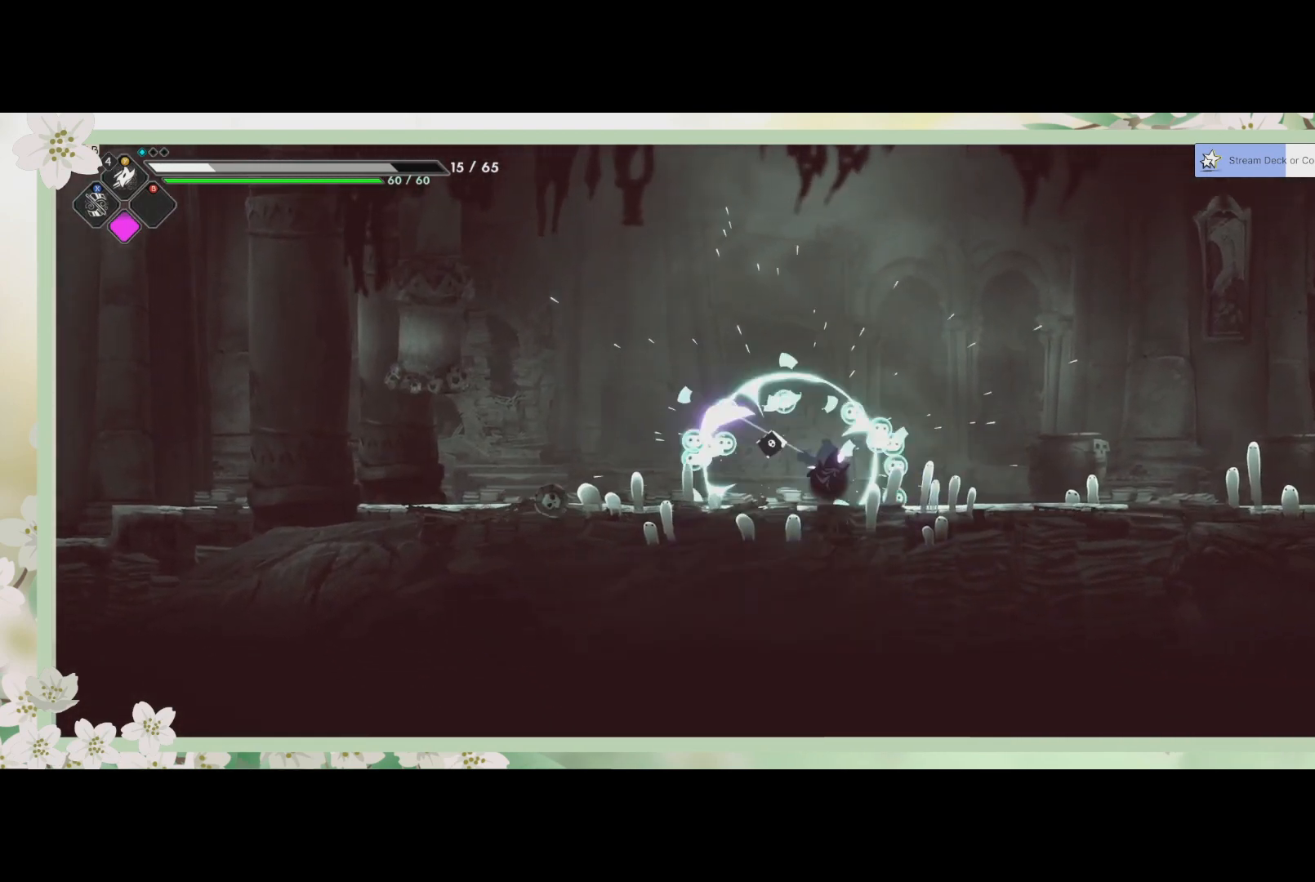
{"buttons": [], "left_stick": "right", "events": [[467, "left_stick", "right"]]}
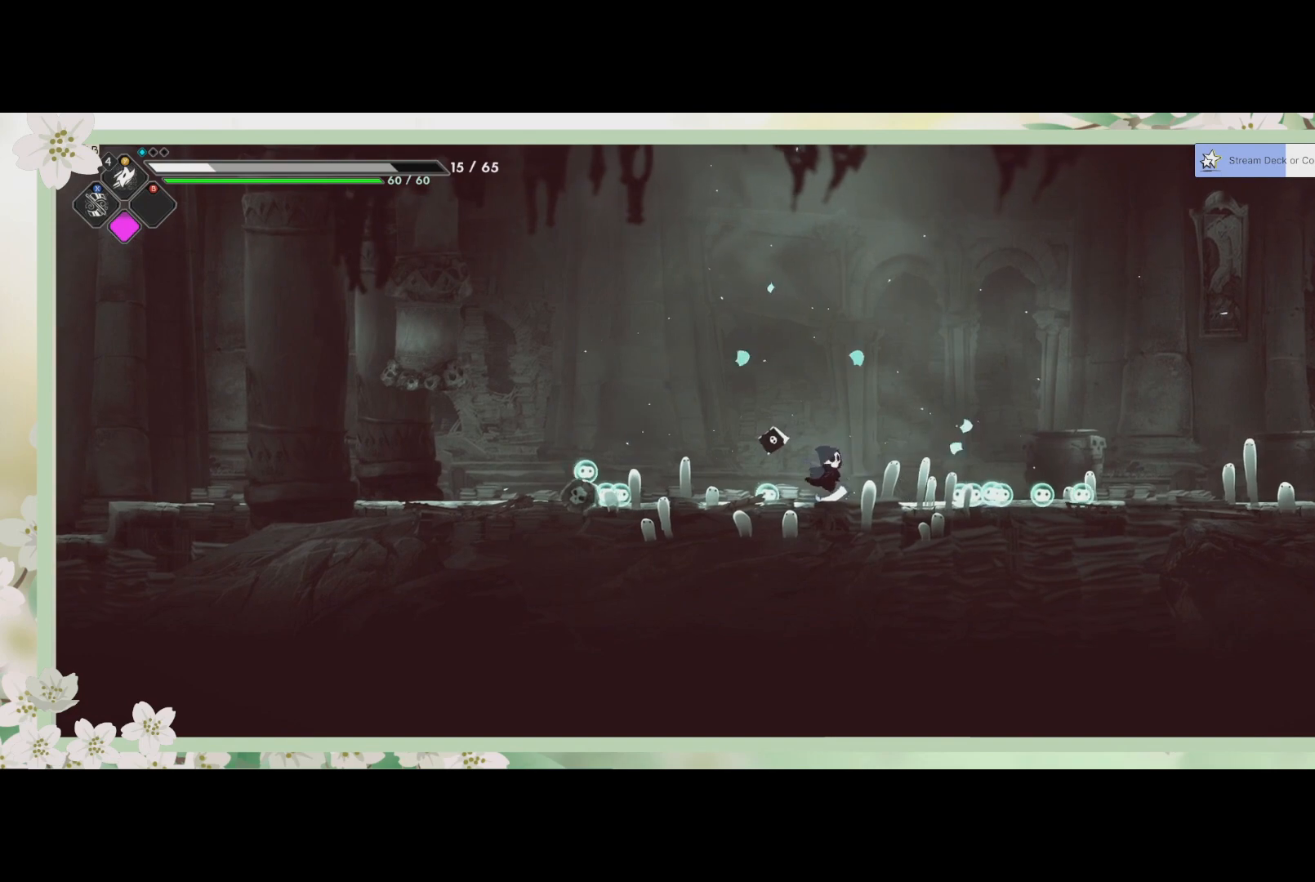
{"buttons": [], "left_stick": "right", "events": [[167, "R2", "down"], [400, "R2", "up"]]}
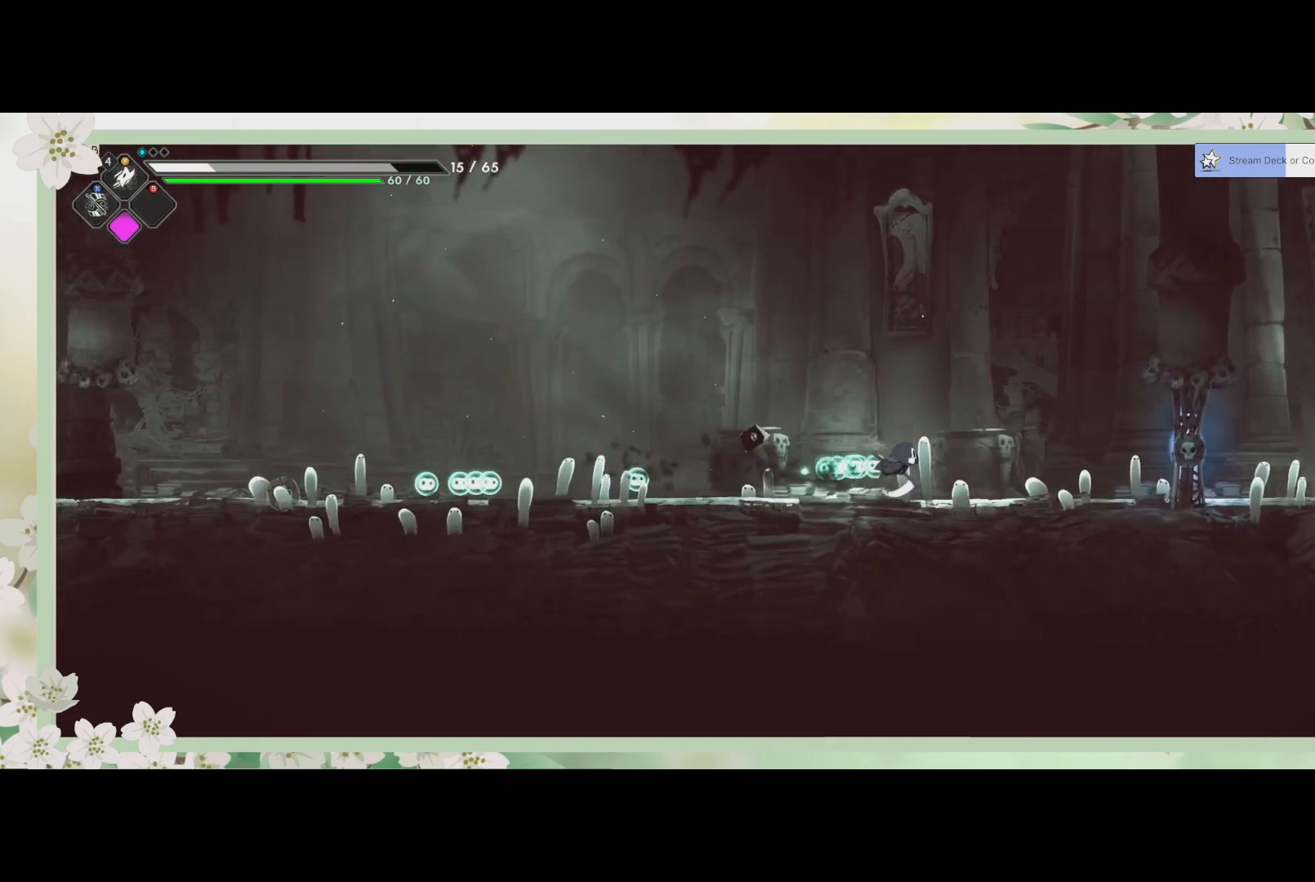
{"buttons": [], "left_stick": "right", "events": [[200, "R2", "down"], [333, "SQUARE", "down"], [367, "R2", "up"], [467, "SQUARE", "up"]]}
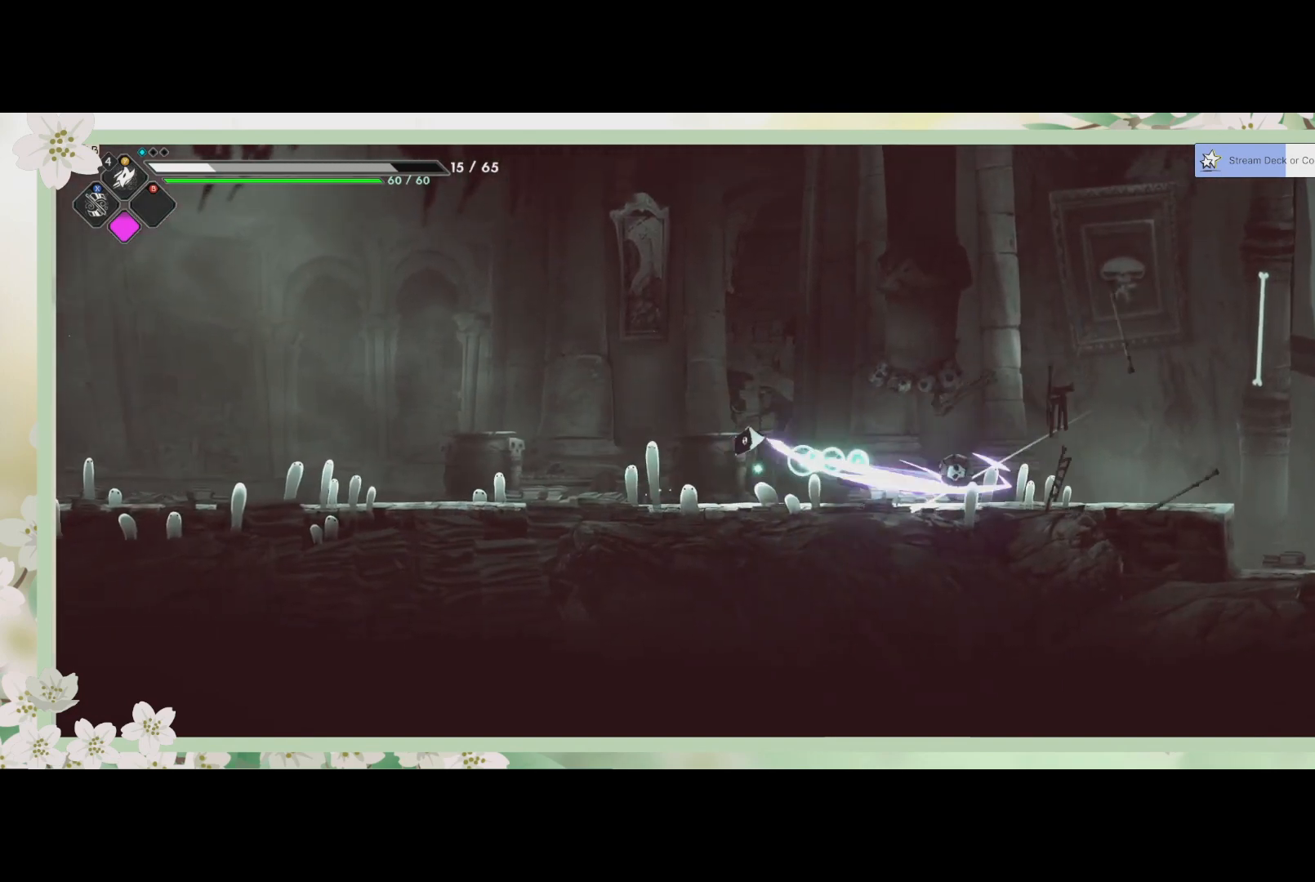
{"buttons": ["R2"], "left_stick": "right", "events": [[333, "R2", "down"]]}
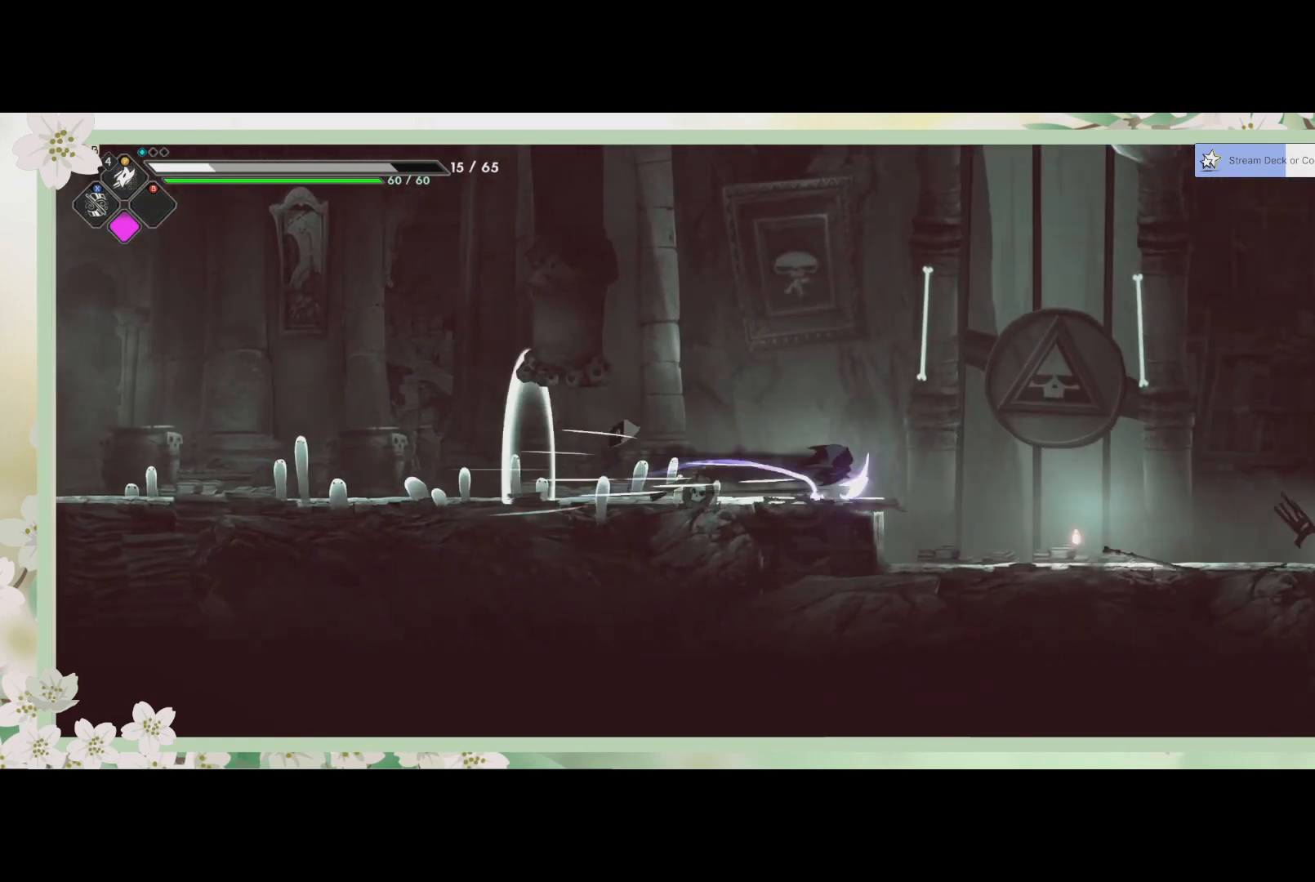
{"buttons": ["SQUARE"], "left_stick": "right", "events": [[67, "R2", "up"], [433, "SQUARE", "down"]]}
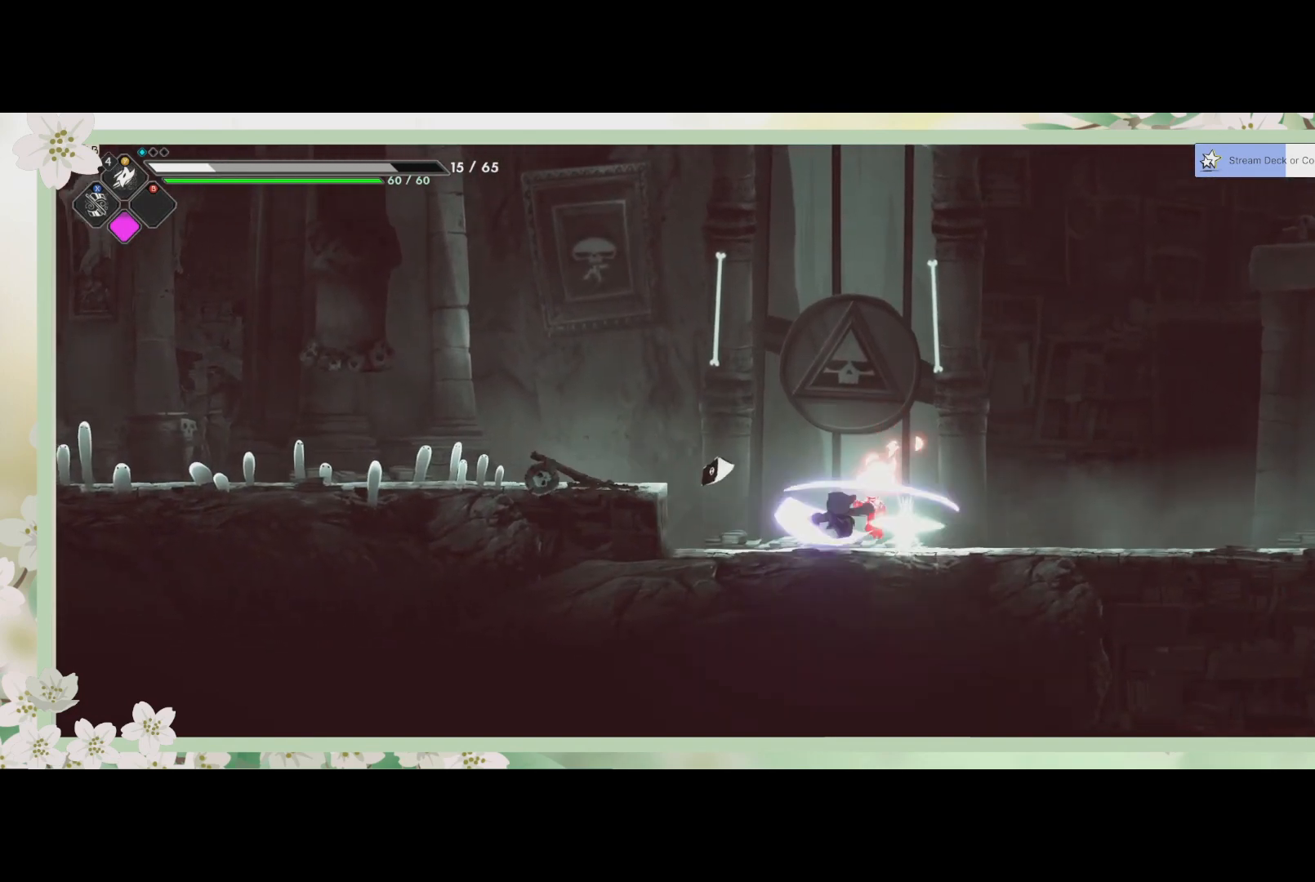
{"buttons": ["SQUARE"], "left_stick": "center", "events": [[67, "SQUARE", "up"], [67, "left_stick", "center"], [133, "SQUARE", "down"], [200, "SQUARE", "up"], [267, "SQUARE", "down"], [400, "SQUARE", "up"], [433, "SQUARE", "down"]]}
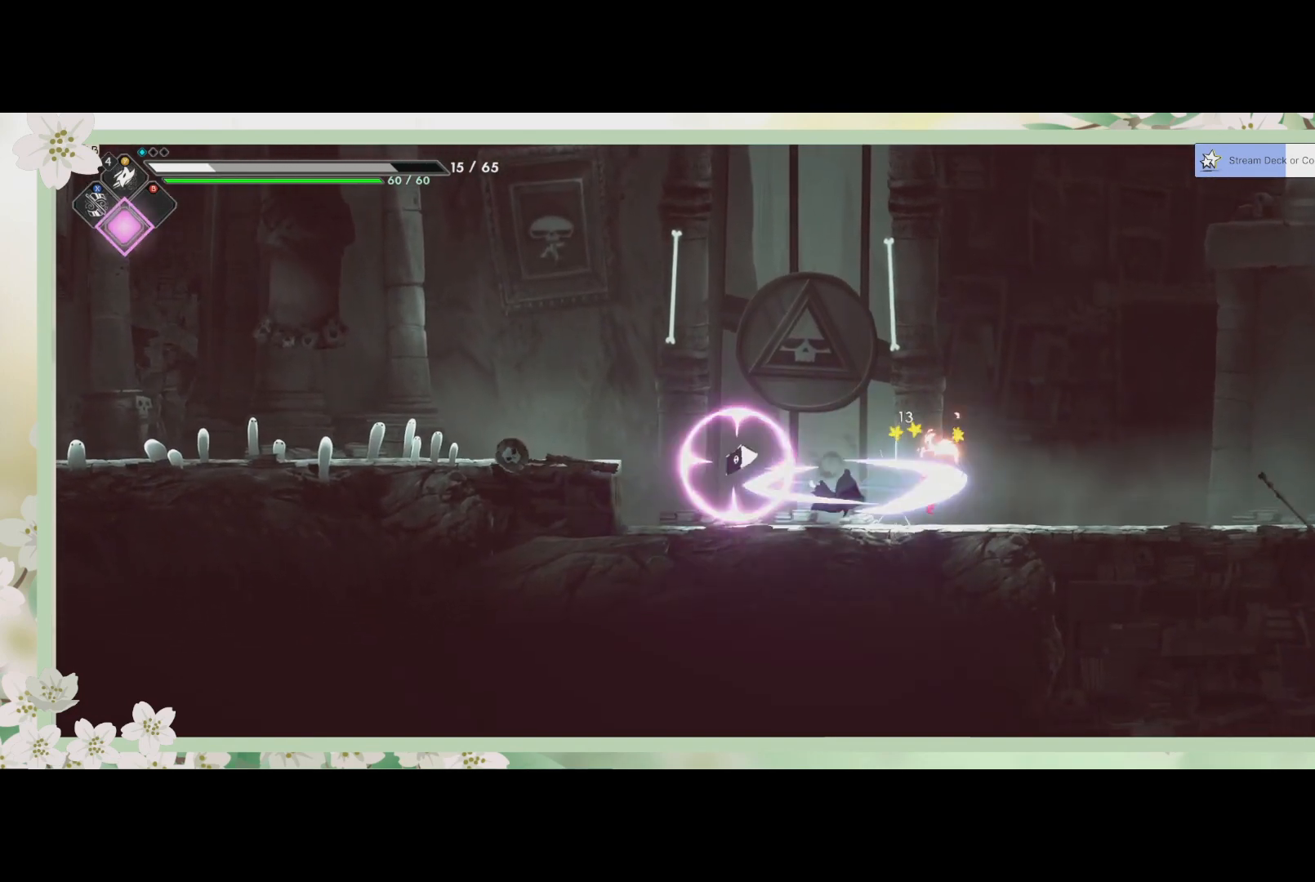
{"buttons": ["SQUARE"], "left_stick": "right", "events": [[33, "SQUARE", "up"], [33, "left_stick", "right"], [133, "SQUARE", "down"], [267, "SQUARE", "up"], [300, "SQUARE", "down"], [433, "SQUARE", "up"], [467, "SQUARE", "down"]]}
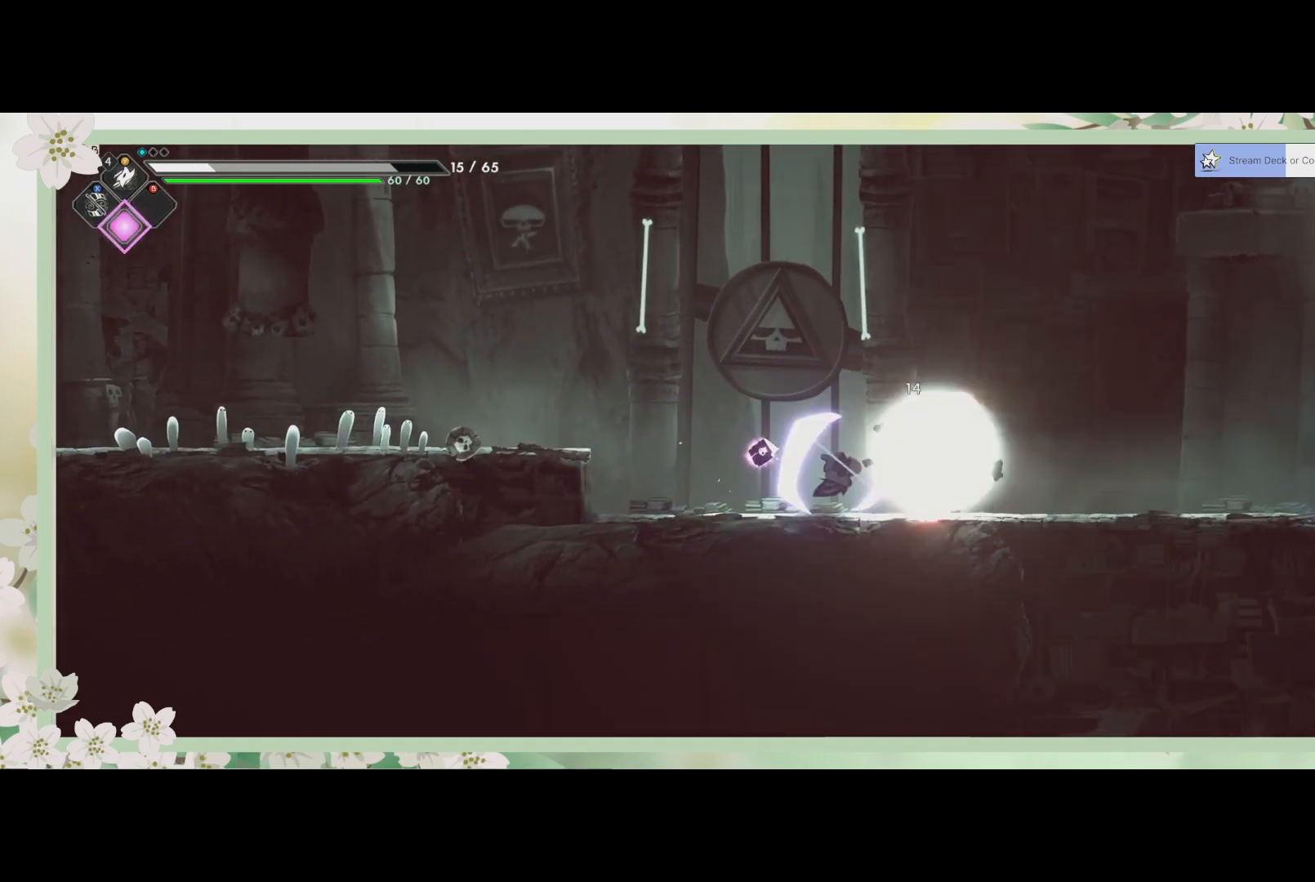
{"buttons": [], "left_stick": "right", "events": [[67, "SQUARE", "up"], [133, "SQUARE", "down"], [267, "SQUARE", "up"], [333, "SQUARE", "down"], [433, "SQUARE", "up"]]}
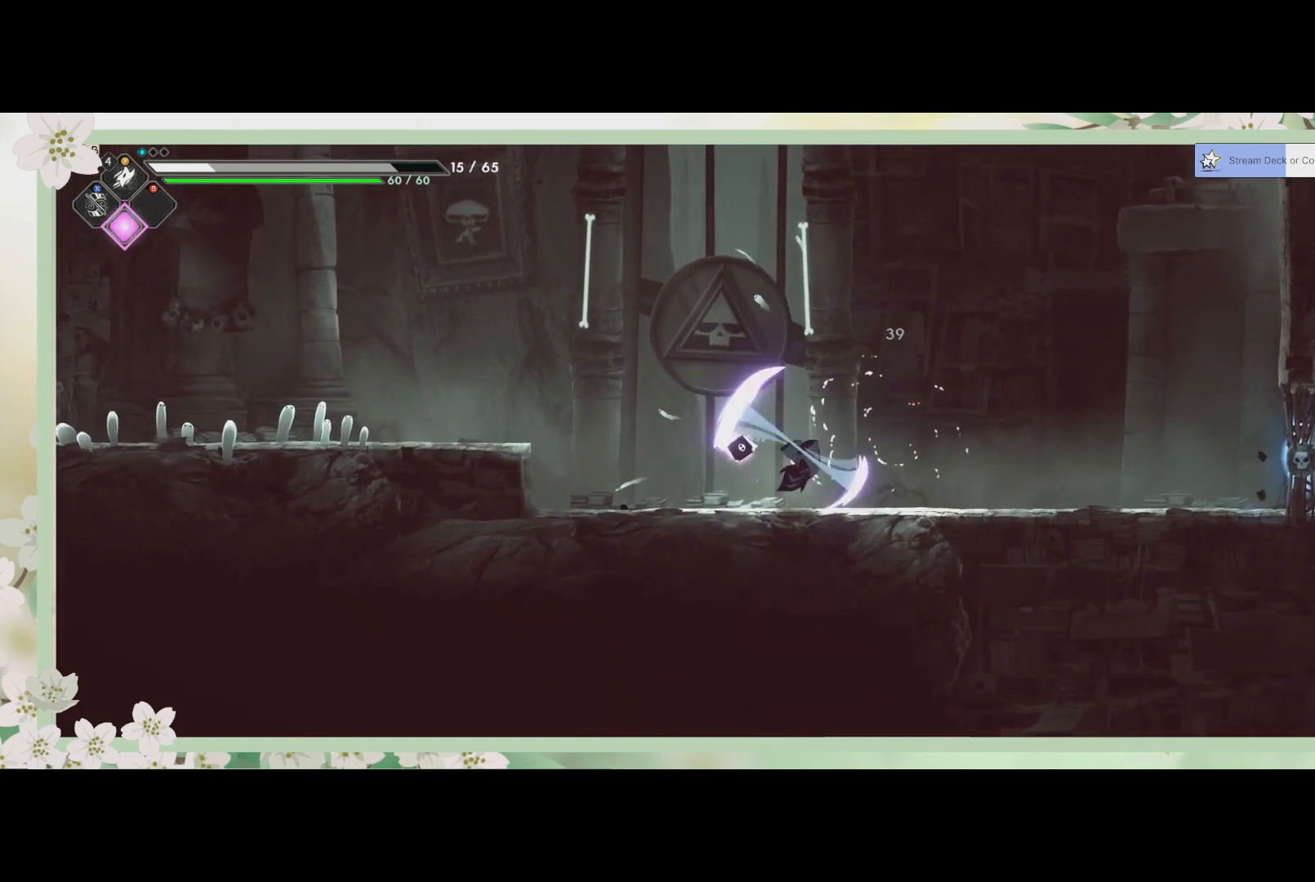
{"buttons": [], "left_stick": "right", "events": [[100, "R2", "down"], [367, "R2", "up"]]}
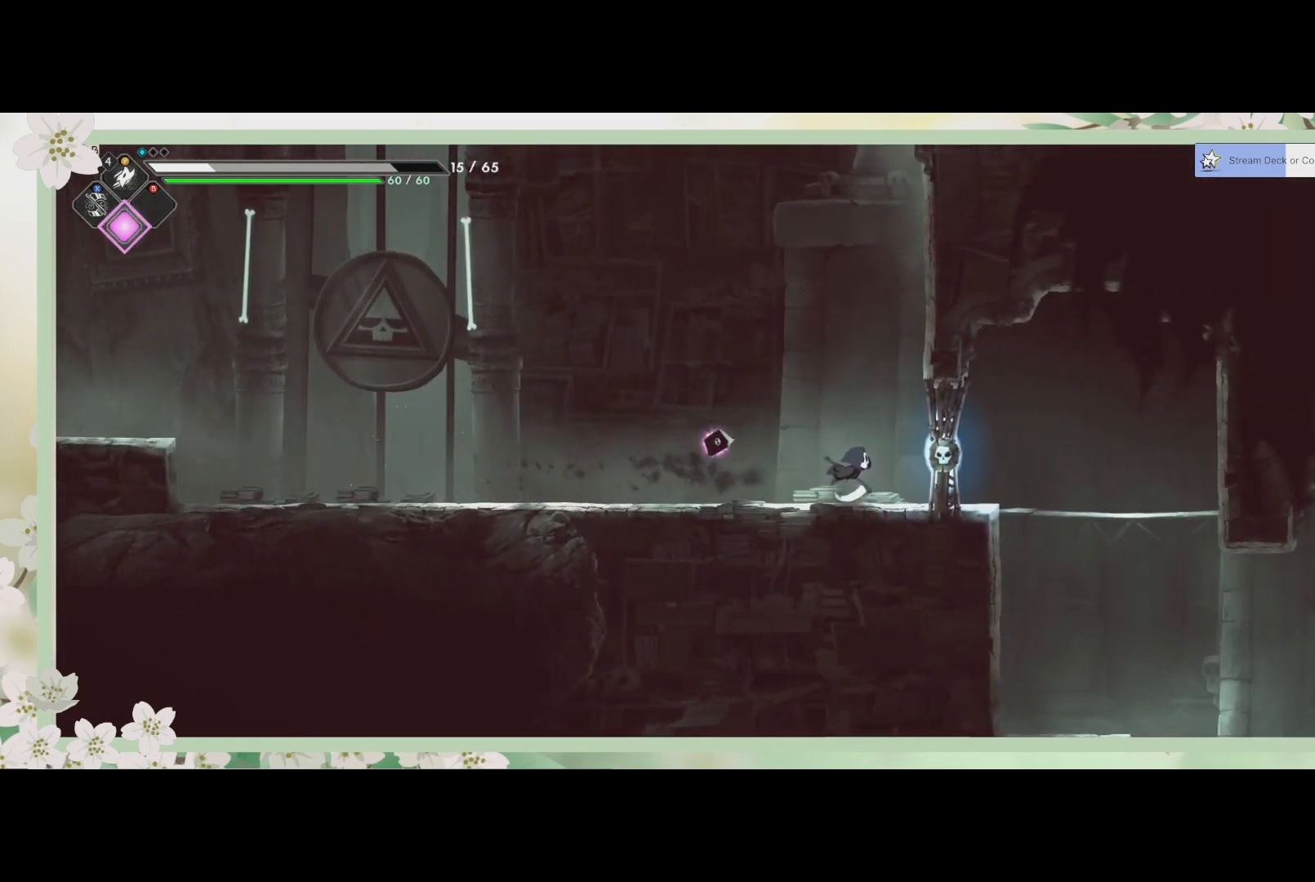
{"buttons": ["SQUARE"], "left_stick": "right", "events": [[133, "R2", "down"], [333, "R2", "up"], [400, "SQUARE", "down"]]}
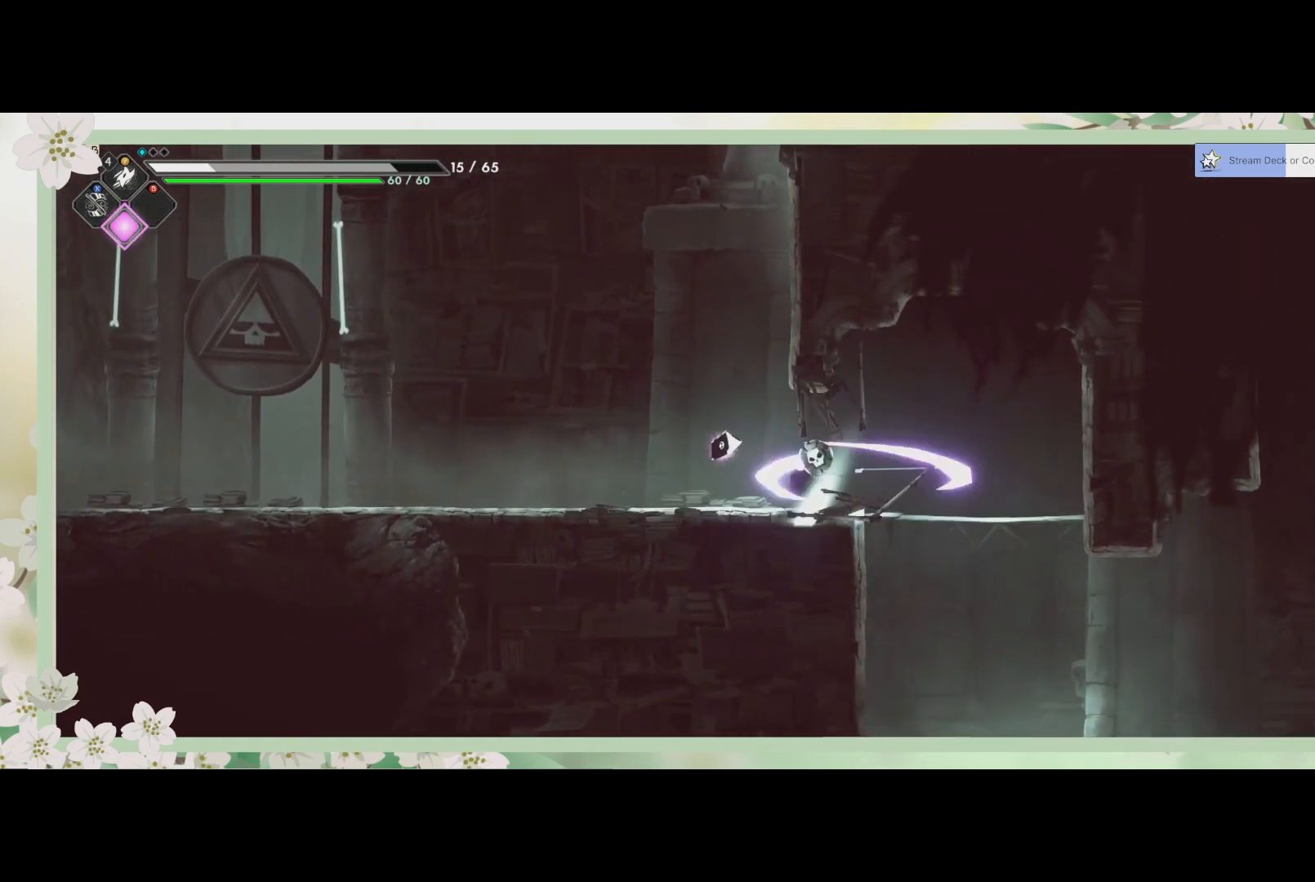
{"buttons": [], "left_stick": "right", "events": [[67, "SQUARE", "up"]]}
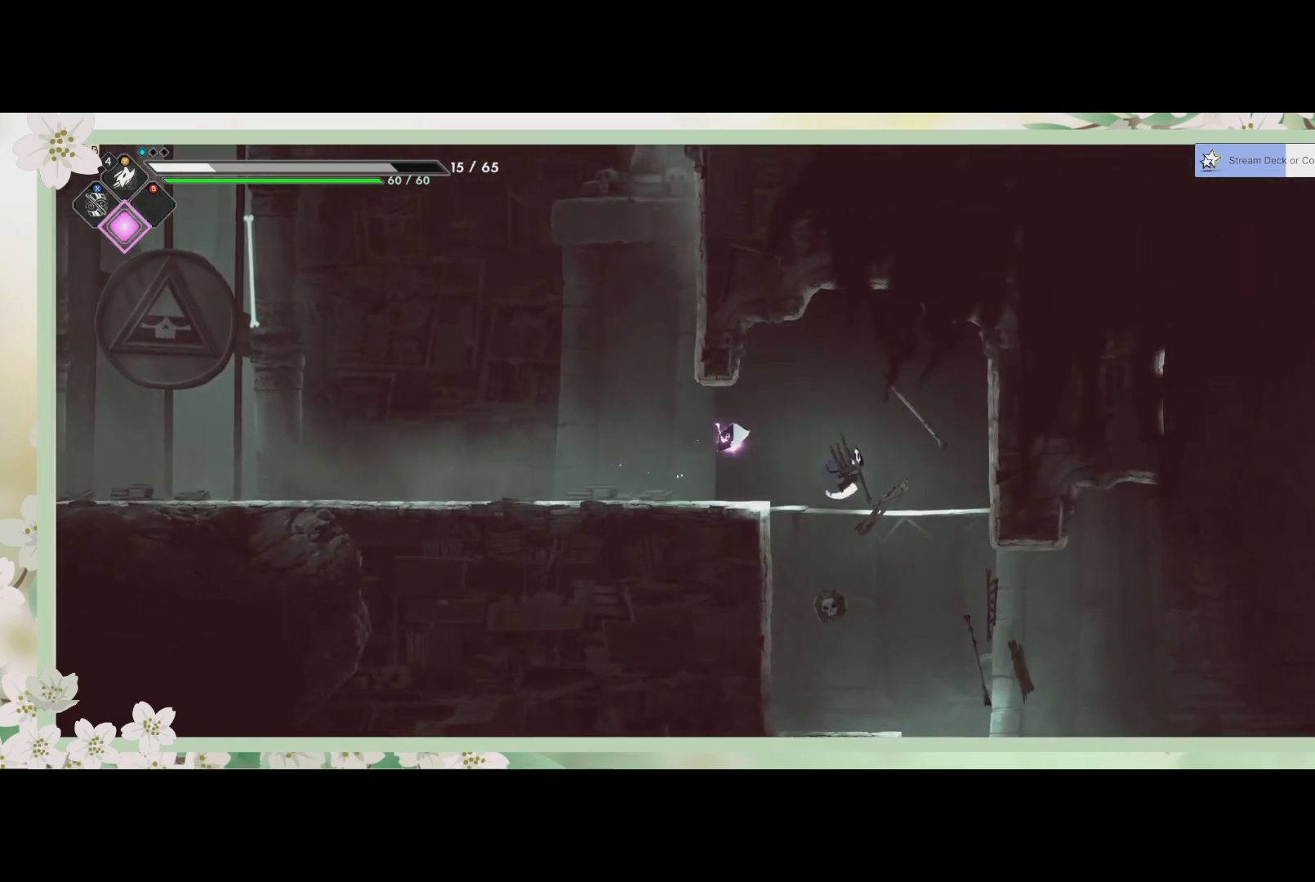
{"buttons": [], "left_stick": "down-right", "events": [[33, "left_stick", "down-right"]]}
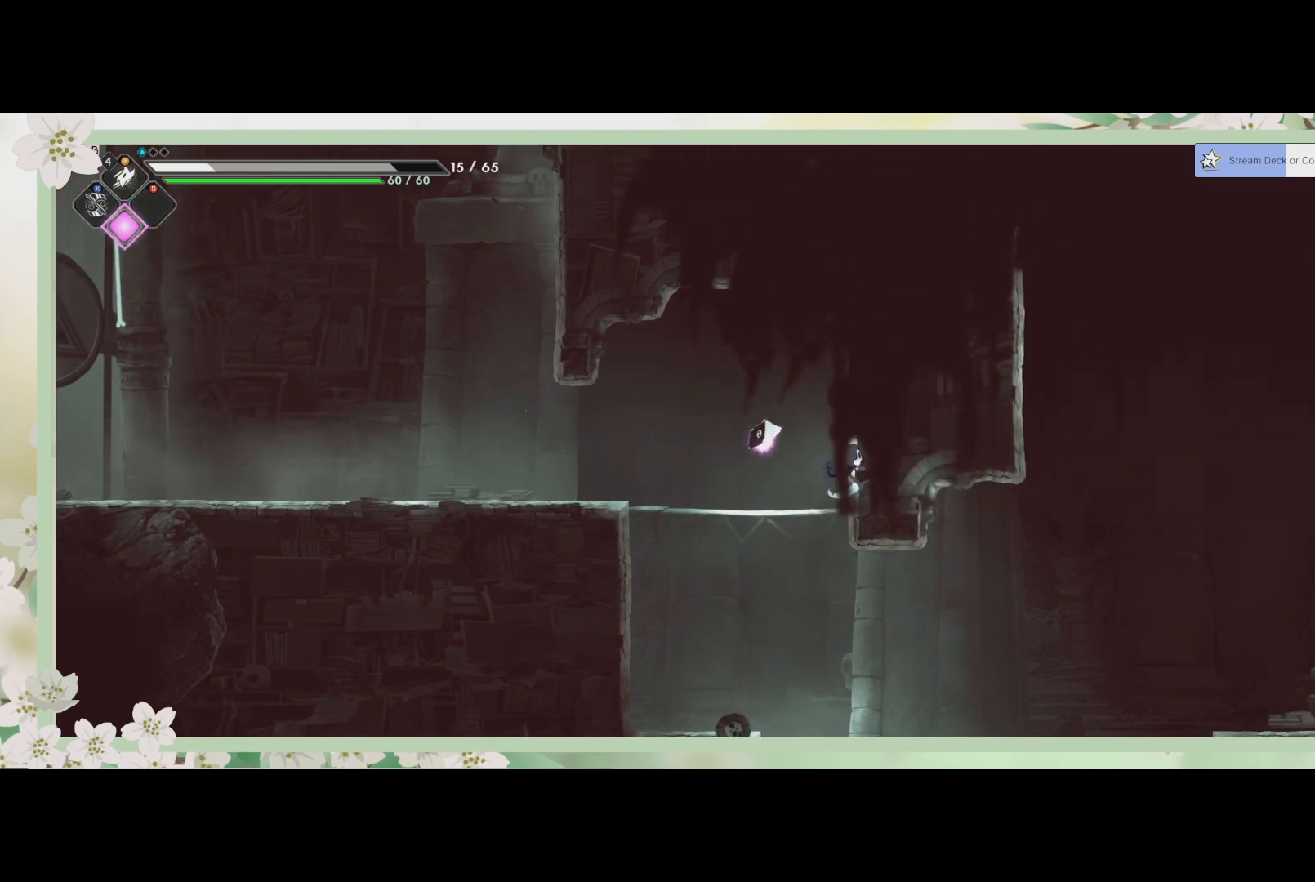
{"buttons": [], "left_stick": "down", "events": [[67, "left_stick", "down"], [133, "CROSS", "down"], [300, "CROSS", "up"]]}
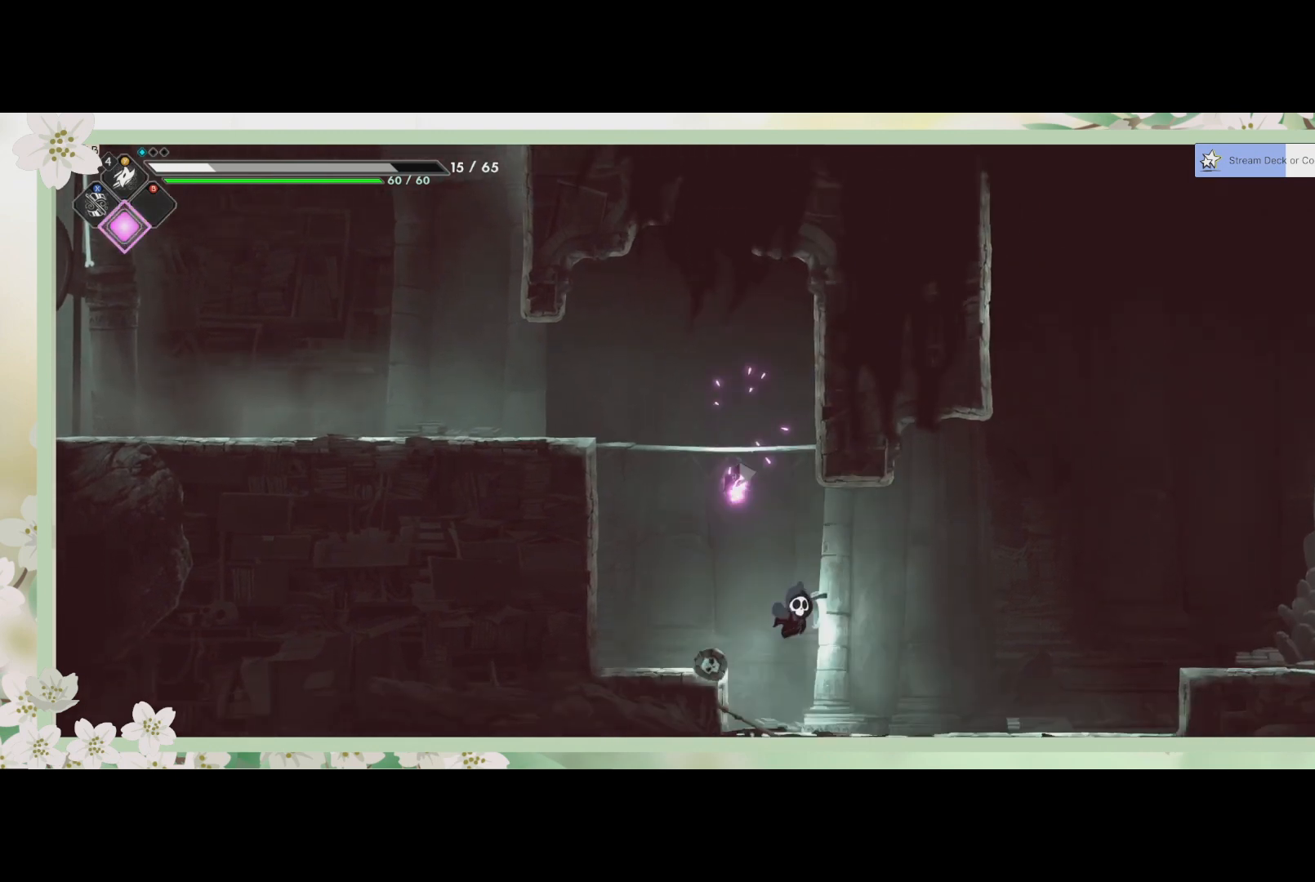
{"buttons": ["CROSS"], "left_stick": "right", "events": [[100, "left_stick", "down-right"], [300, "left_stick", "right"], [400, "CROSS", "down"]]}
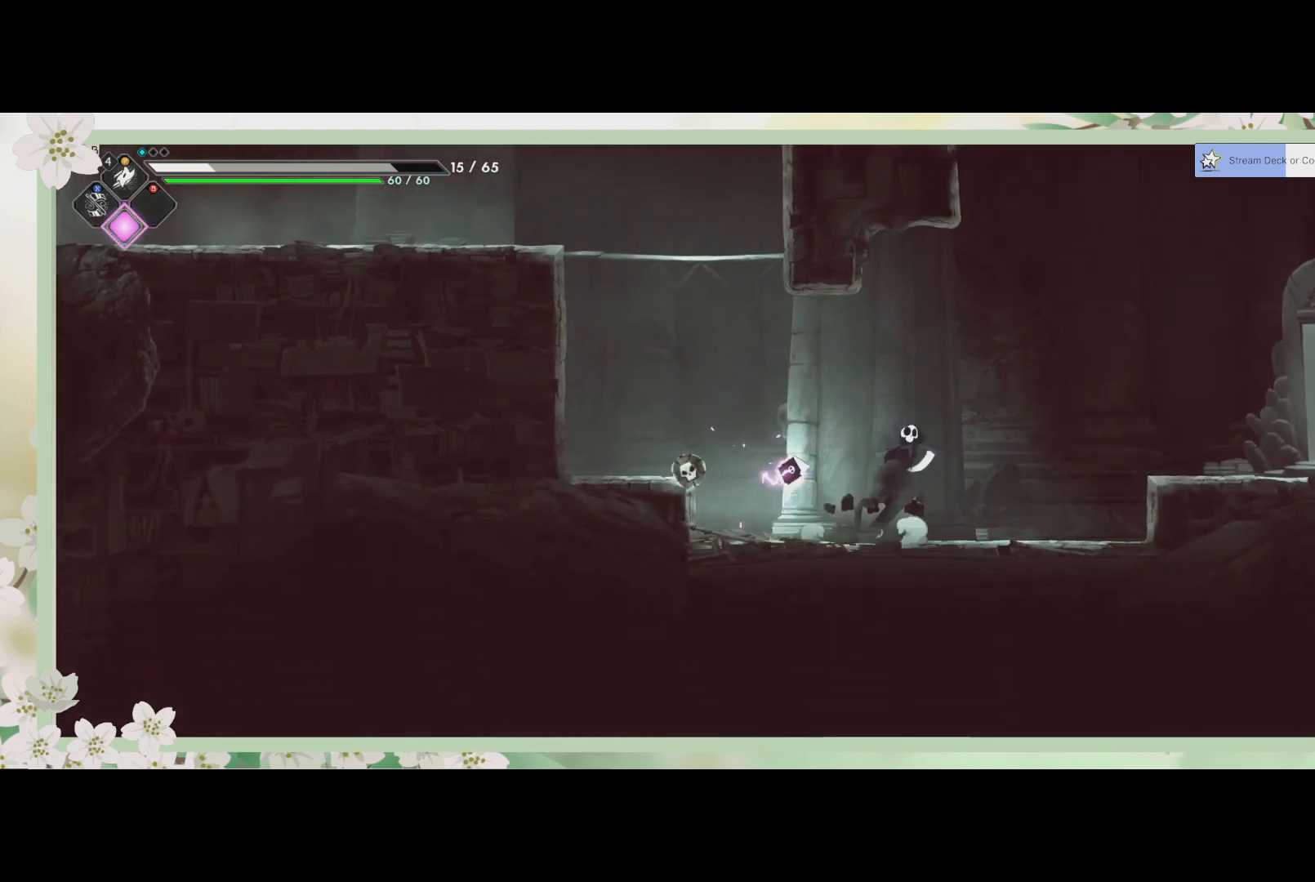
{"buttons": [], "left_stick": "right", "events": [[100, "CROSS", "up"], [133, "R2", "down"], [333, "R2", "up"]]}
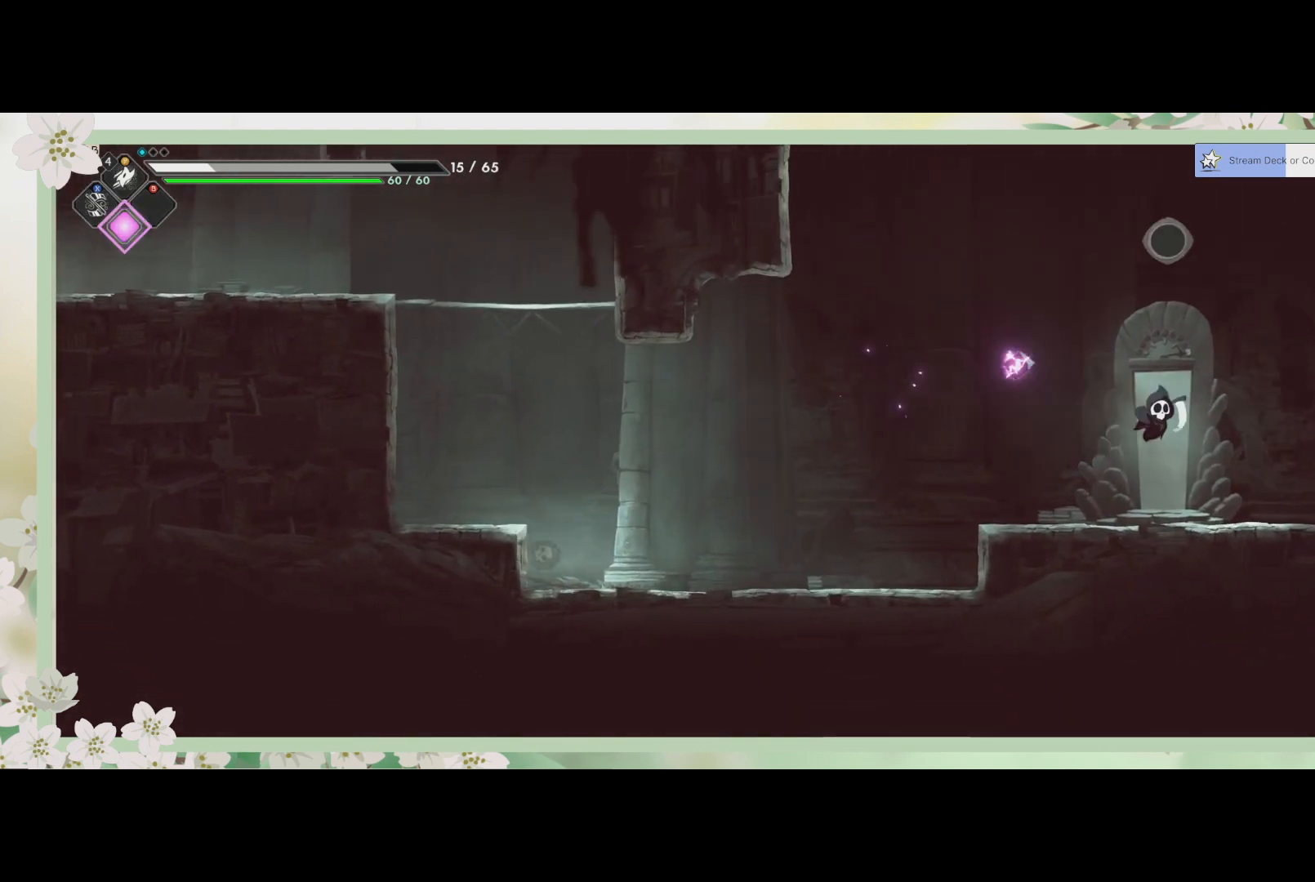
{"buttons": [], "left_stick": "center", "events": [[133, "R1", "down"], [133, "left_stick", "center"], [233, "R1", "up"]]}
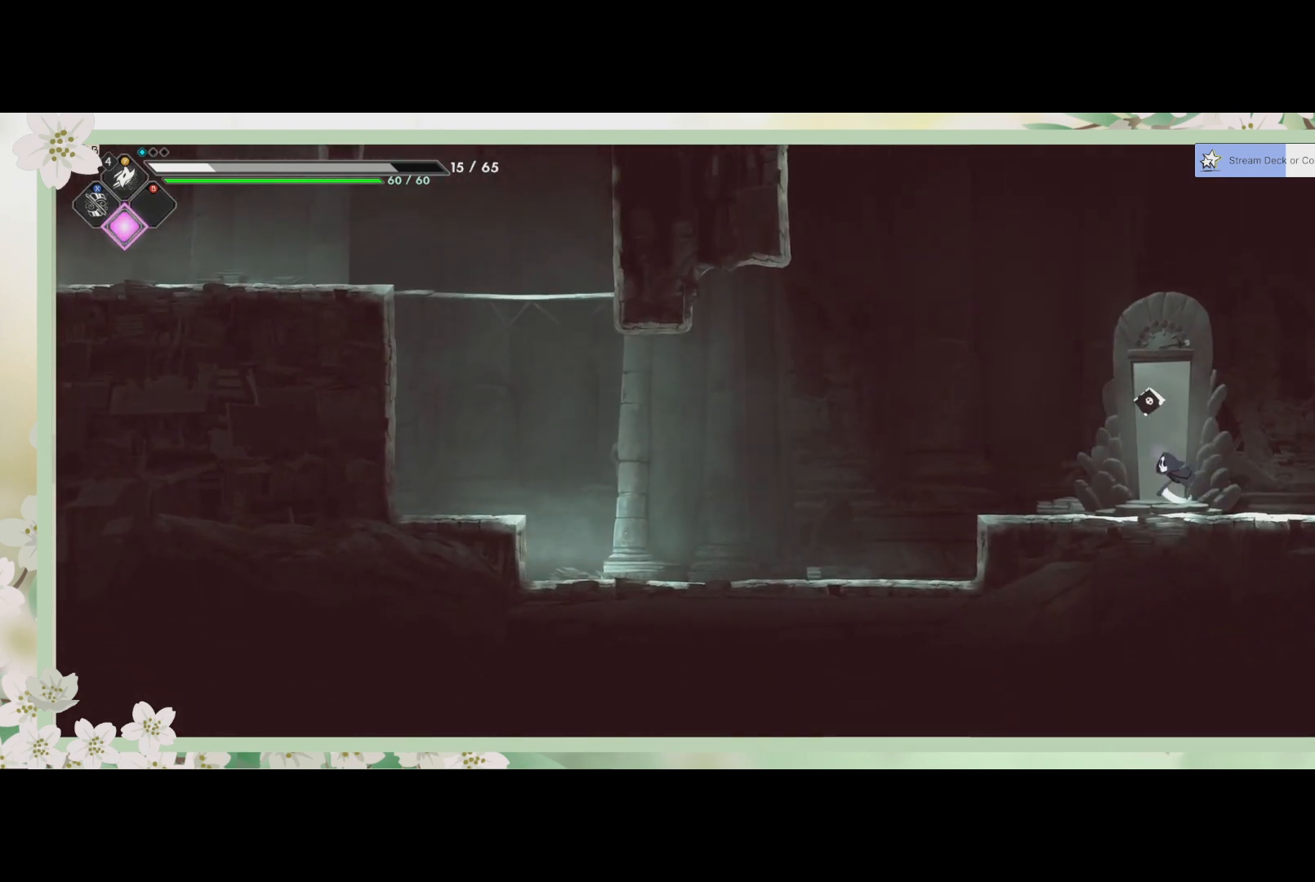
{"buttons": [], "left_stick": "center", "events": []}
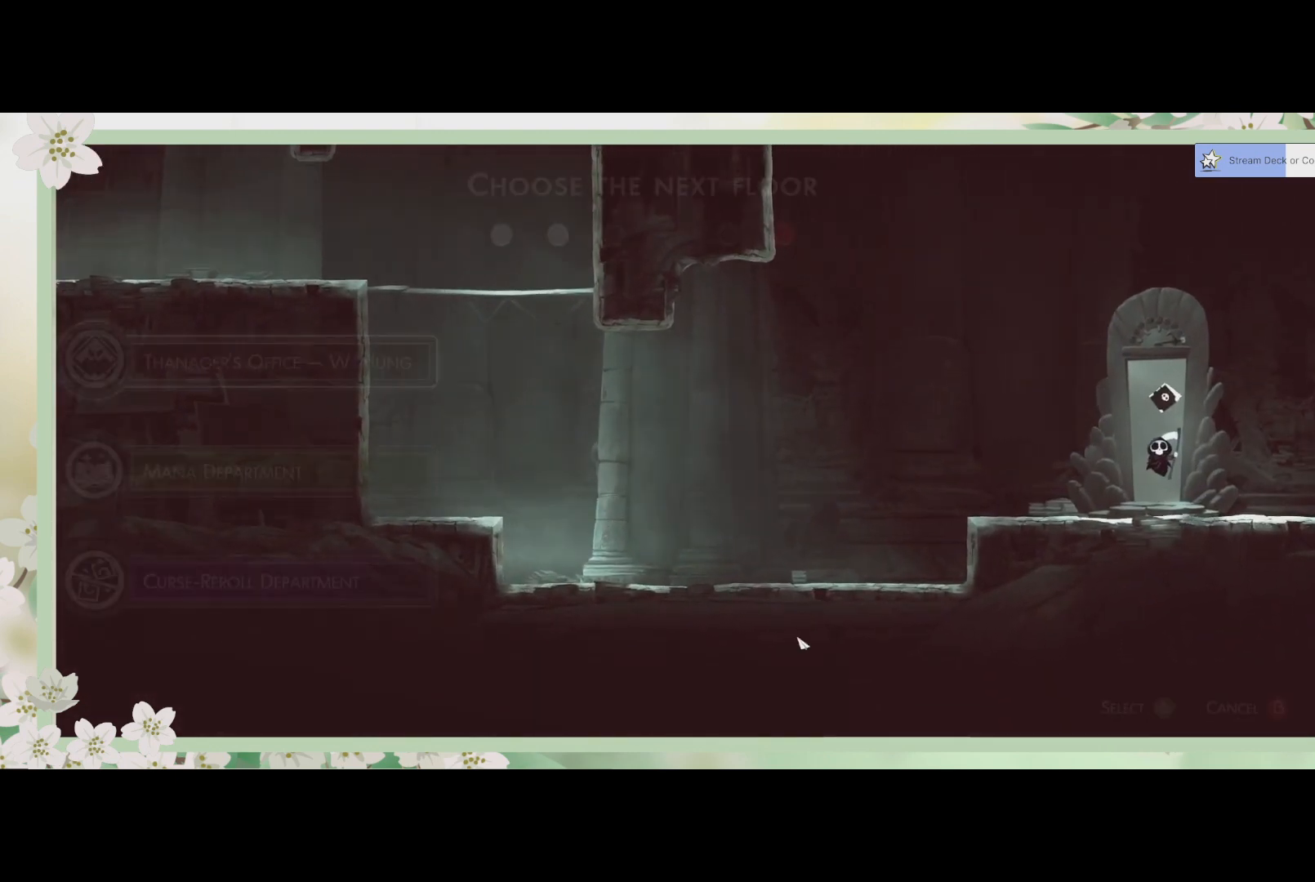
{"buttons": [], "left_stick": "center", "events": []}
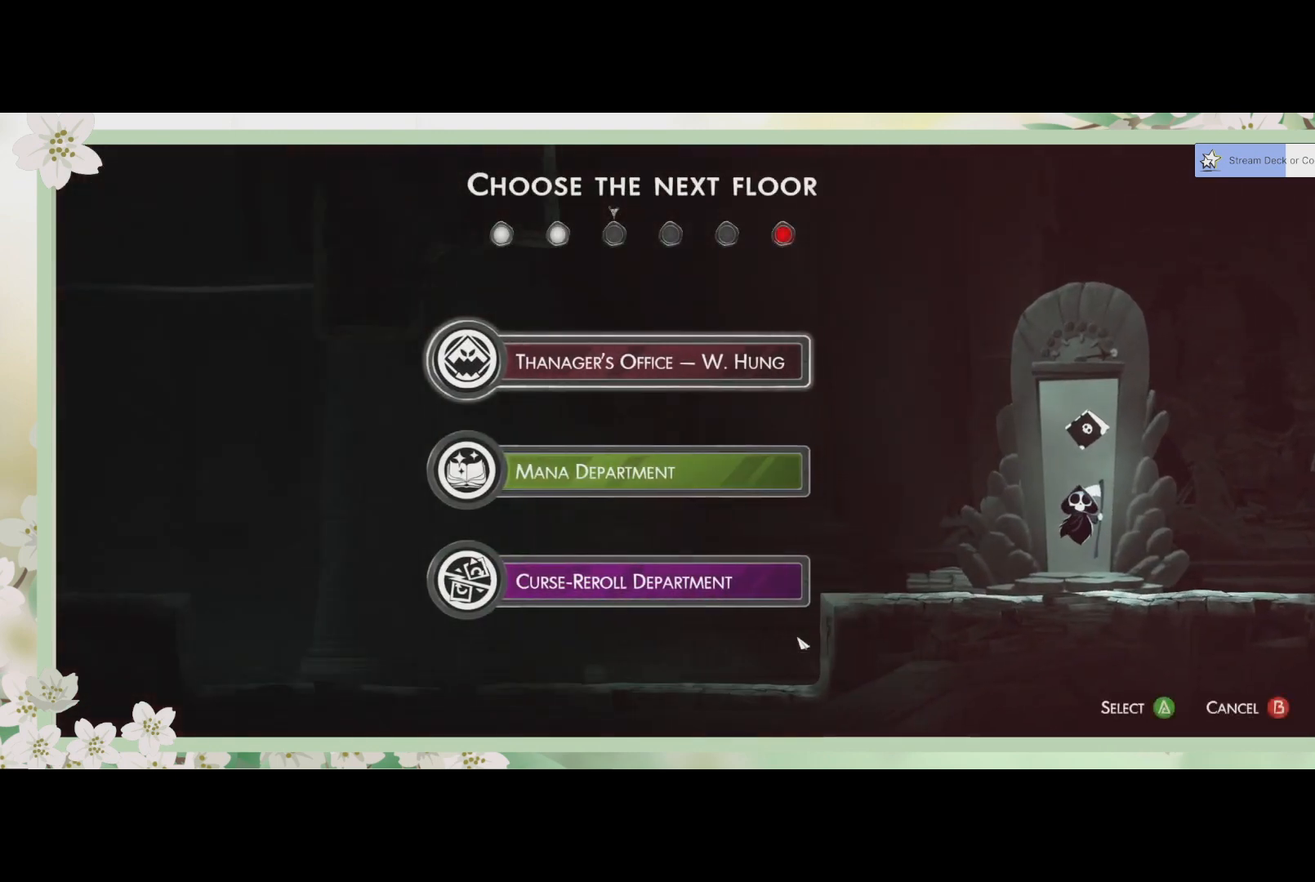
{"buttons": [], "left_stick": "center", "events": []}
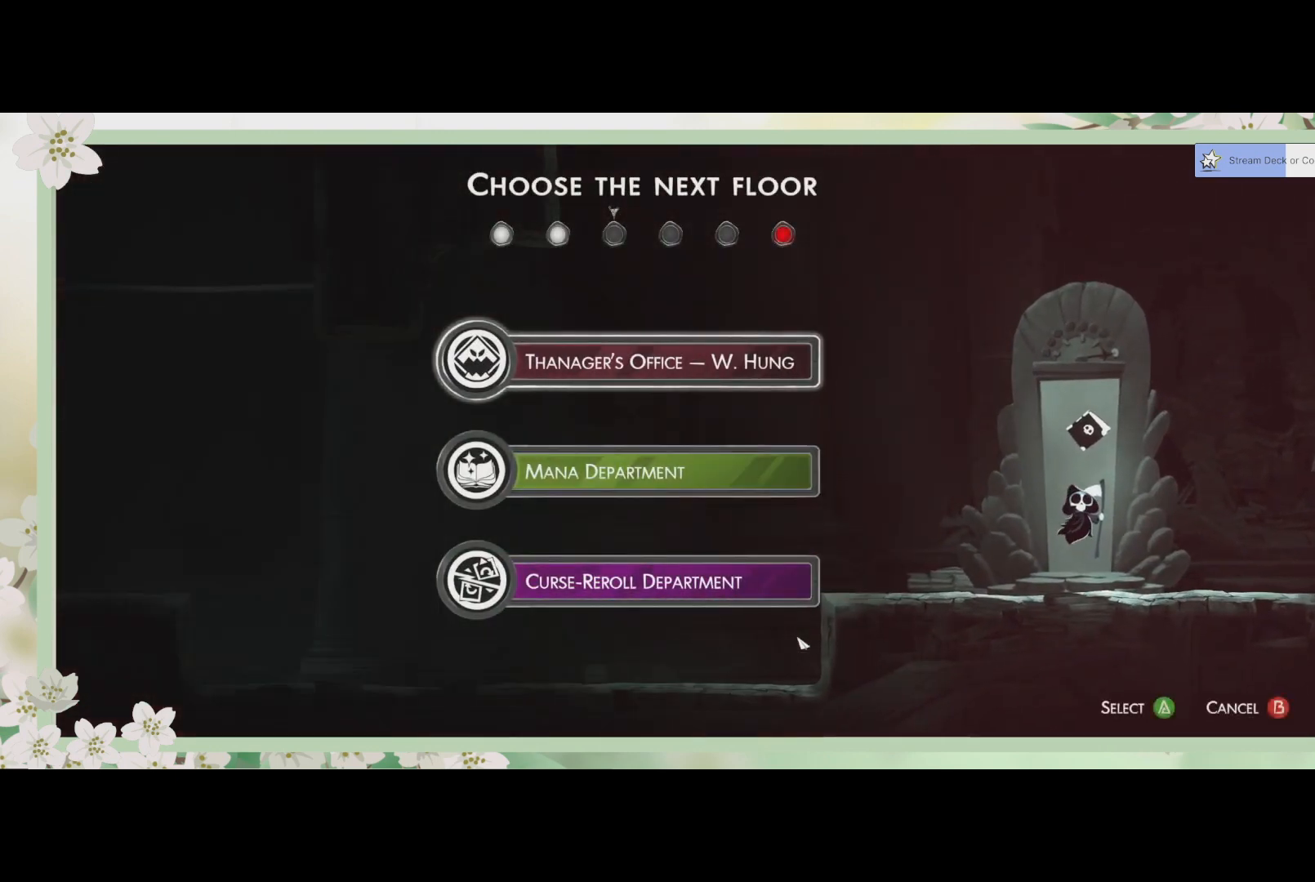
{"buttons": [], "left_stick": "center", "events": []}
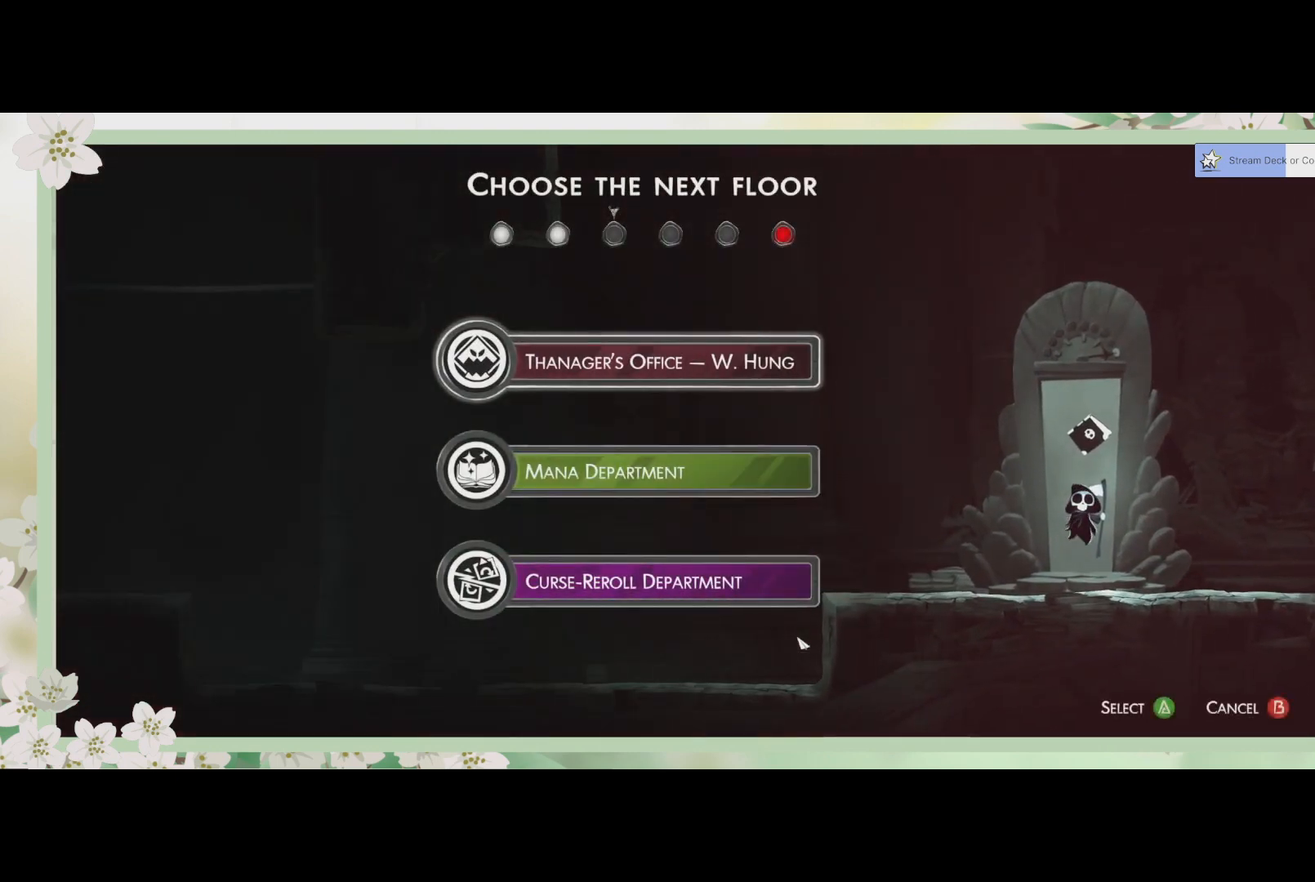
{"buttons": [], "left_stick": "center", "events": [[333, "DPAD_DOWN", "down"], [467, "DPAD_DOWN", "up"]]}
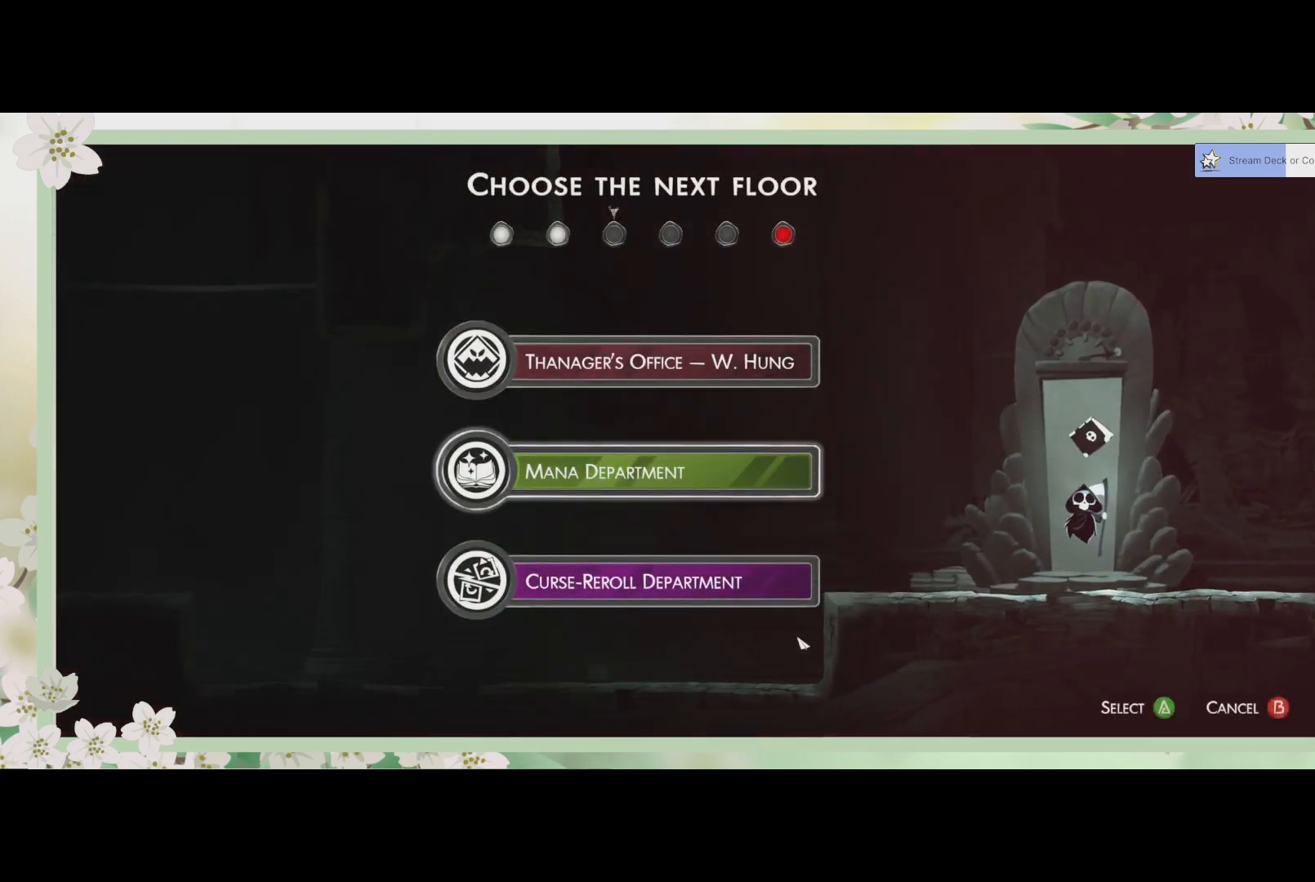
{"buttons": [], "left_stick": "center", "events": []}
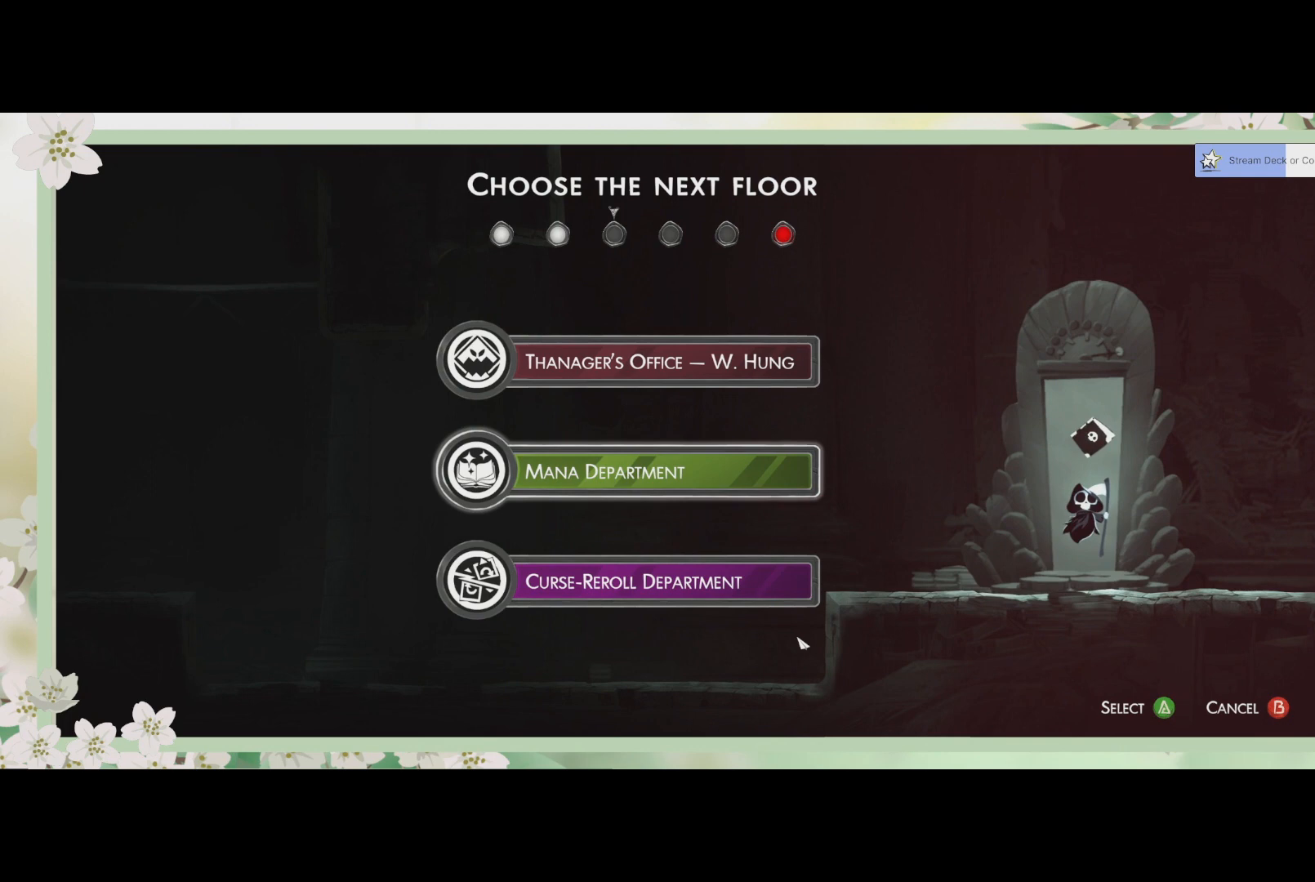
{"buttons": [], "left_stick": "center", "events": [[167, "DPAD_DOWN", "down"], [333, "DPAD_DOWN", "up"]]}
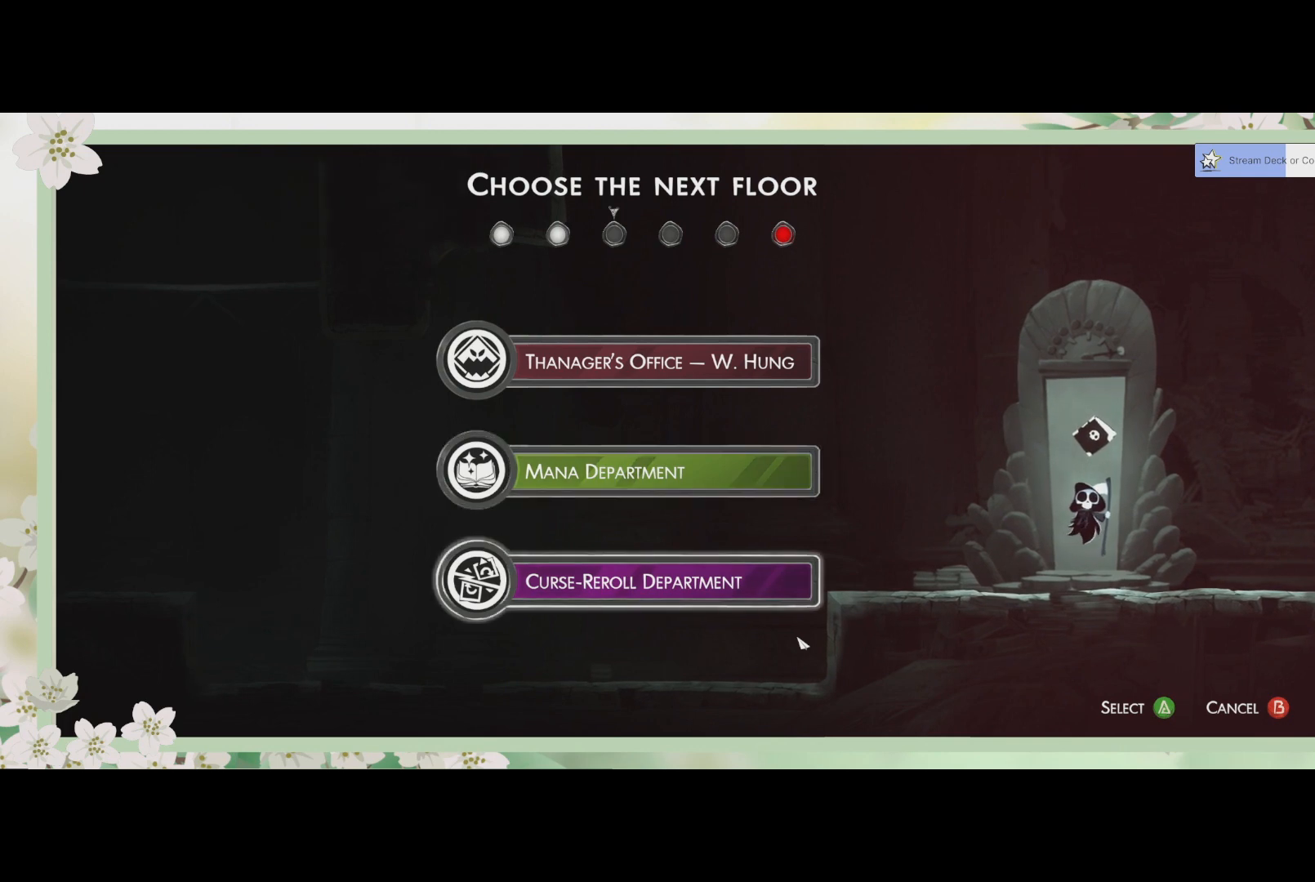
{"buttons": [], "left_stick": "center", "events": []}
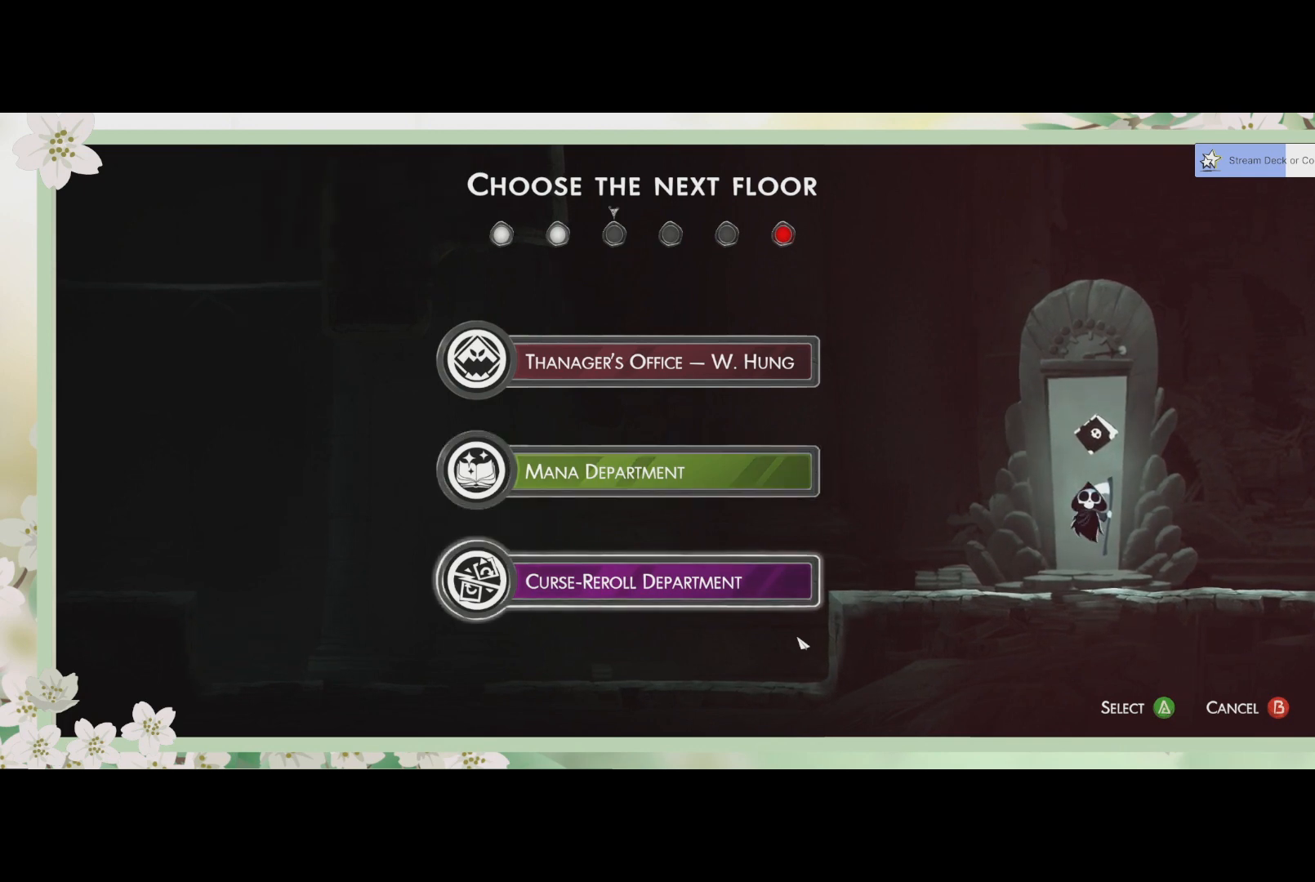
{"buttons": [], "left_stick": "center", "events": []}
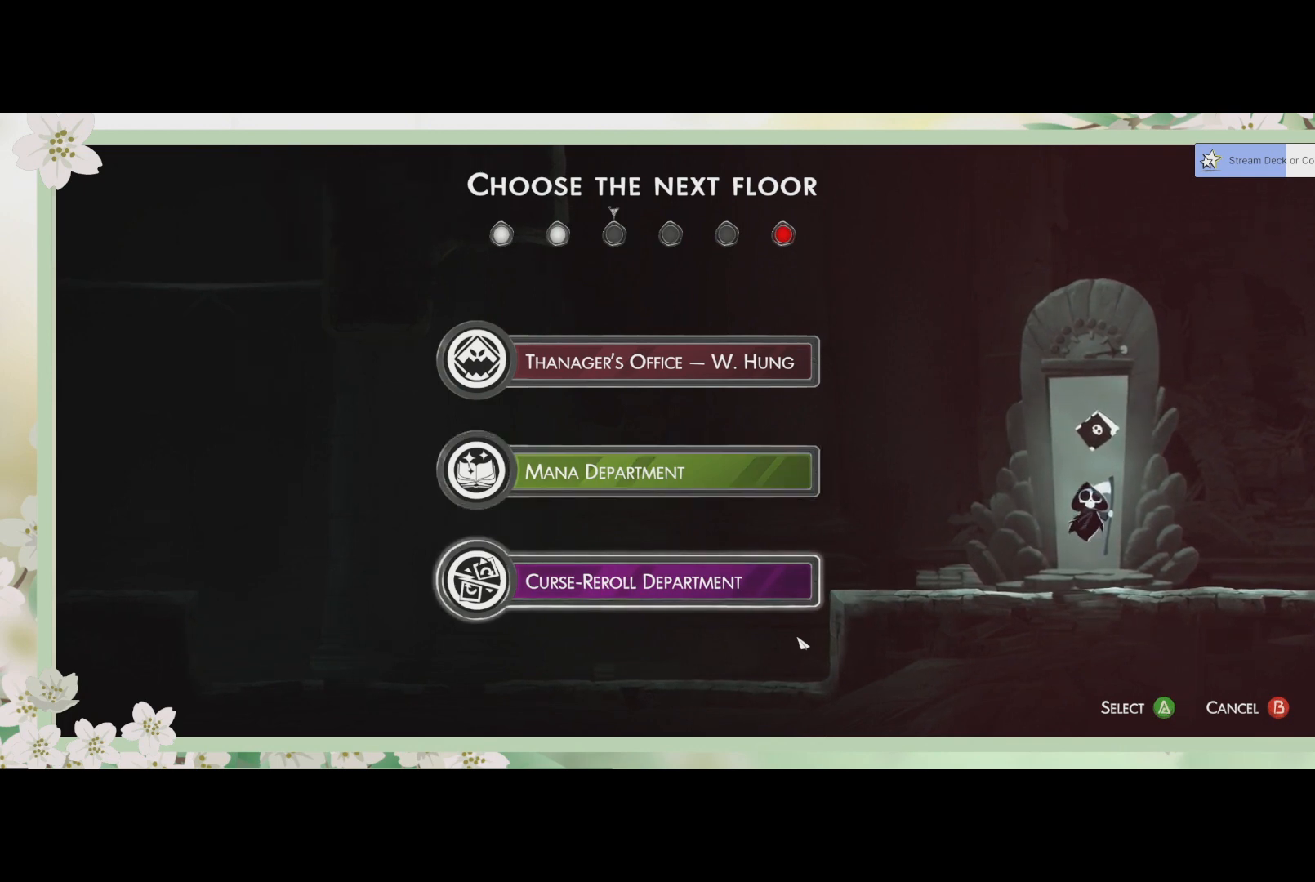
{"buttons": [], "left_stick": "center", "events": [[267, "CROSS", "down"], [367, "CROSS", "up"]]}